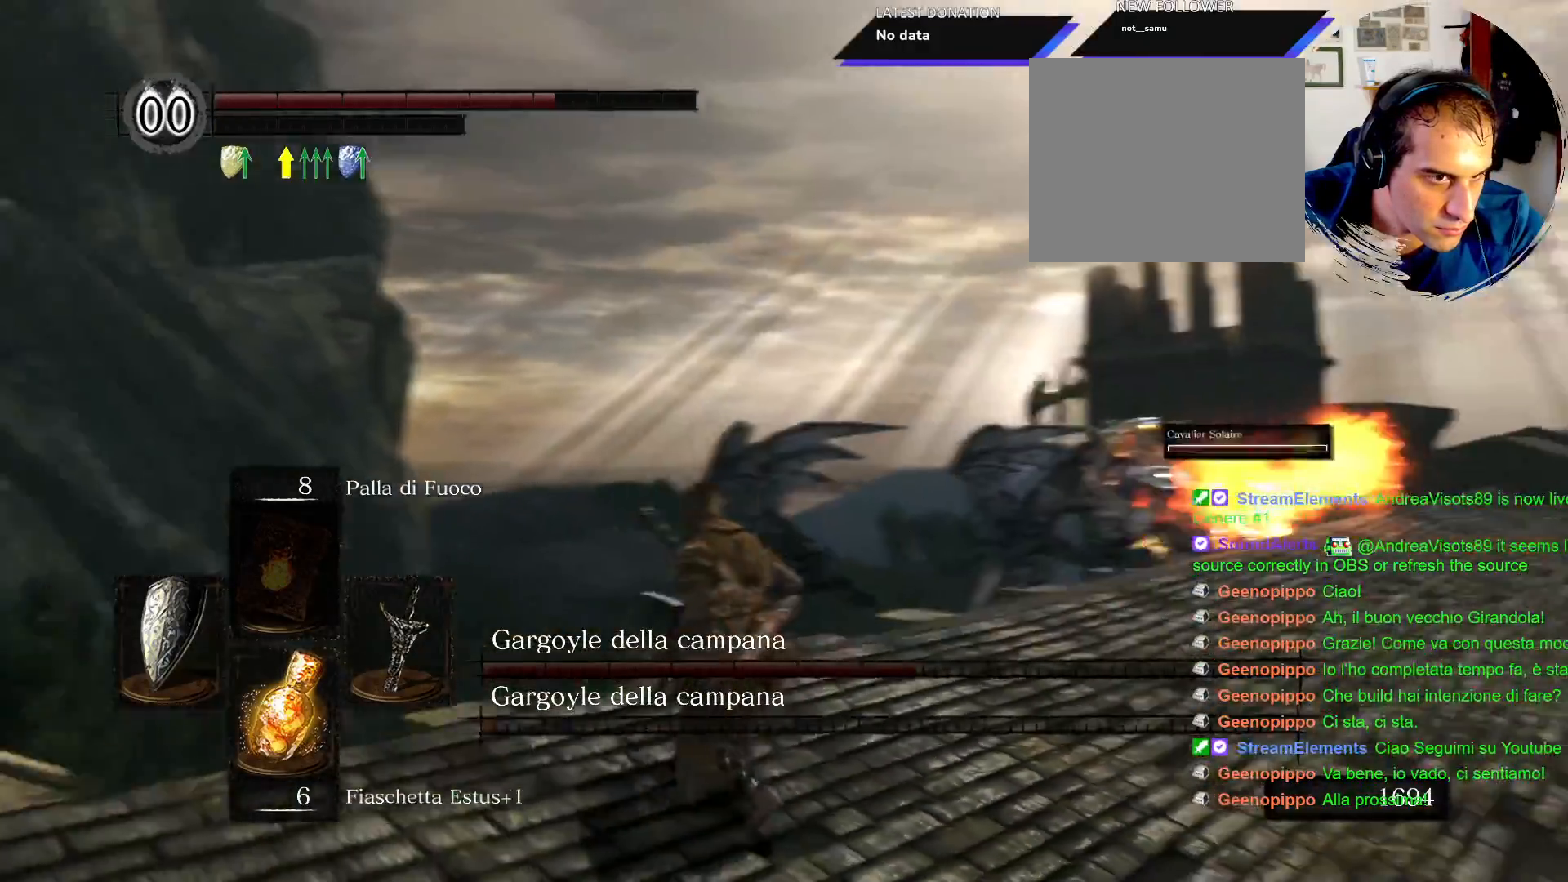
Gameplay with a controller (PlayStation layout); each line is a JSON object with the inputs held at the frame after it. "events" lists button and stick changes between this image and that frame as [ms after this image, input, new state], when the widget could be followed in between. Not read: L3 R3.
{"buttons": [], "left_stick": "down-left", "right_stick": "right", "events": [[67, "left_stick", "left"], [100, "right_stick", "right"], [267, "right_stick", "down-right"], [467, "left_stick", "down-left"], [500, "right_stick", "right"]]}
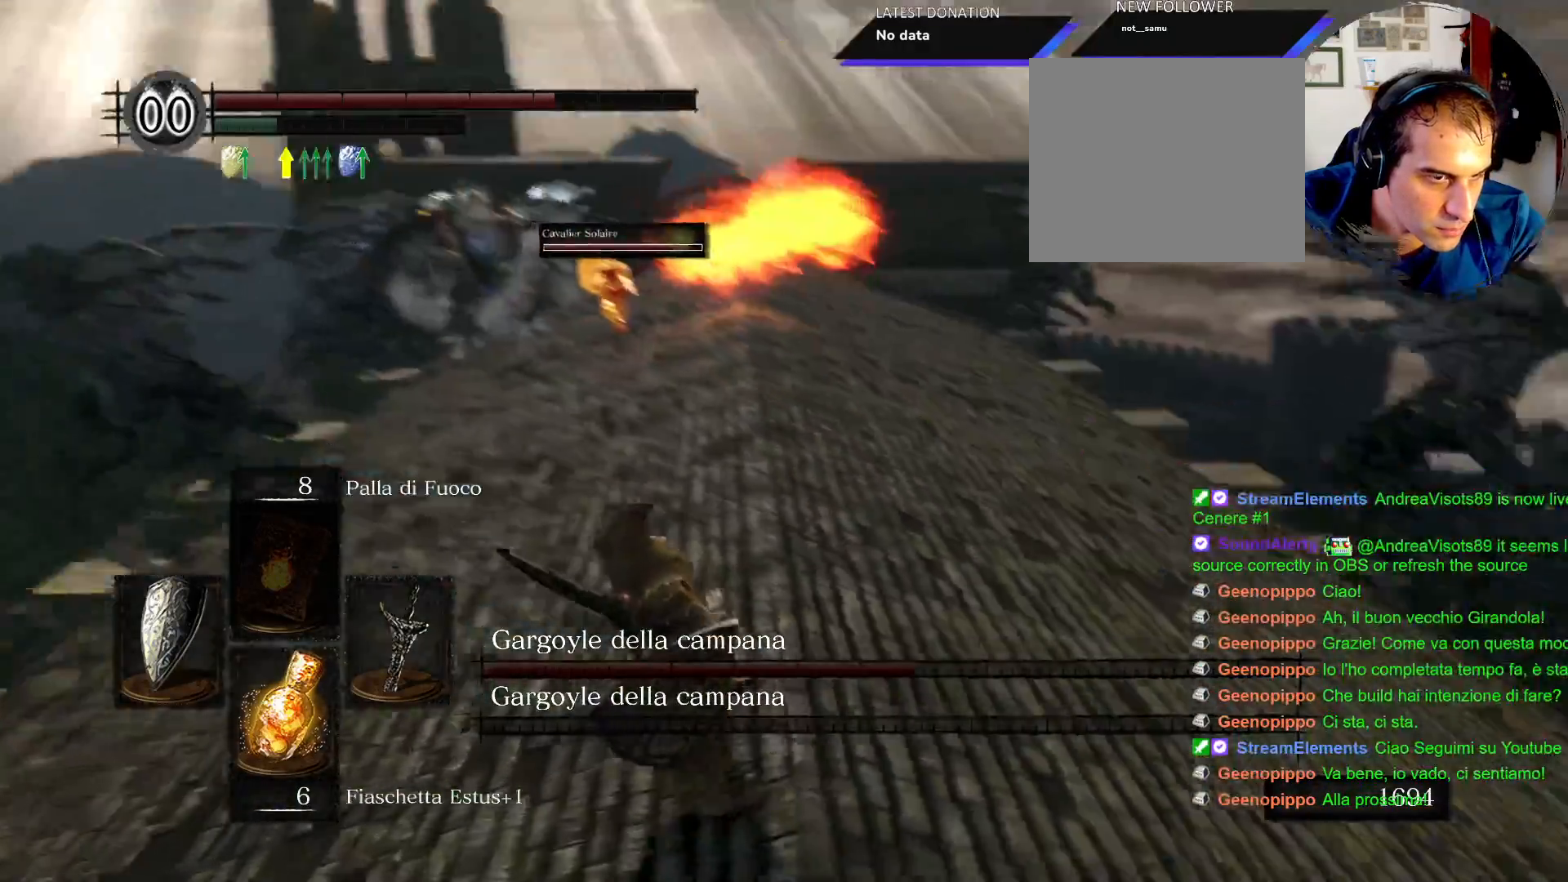
{"buttons": [], "left_stick": "down", "right_stick": "center", "events": [[150, "left_stick", "down"], [417, "right_stick", "center"]]}
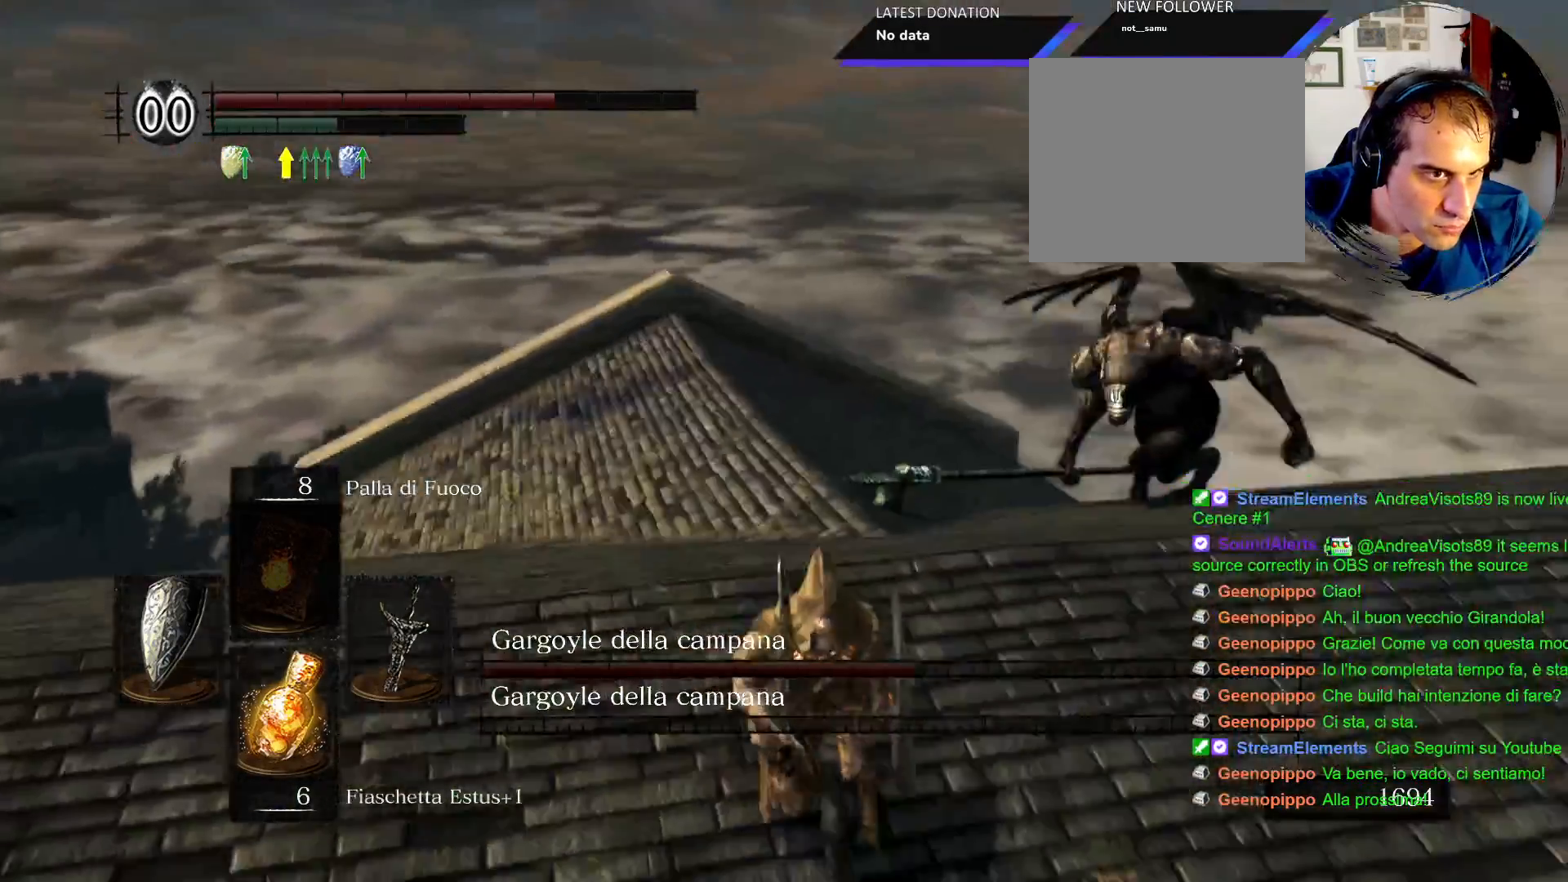
{"buttons": [], "left_stick": "right", "right_stick": "center", "events": [[150, "left_stick", "down-right"], [283, "left_stick", "right"]]}
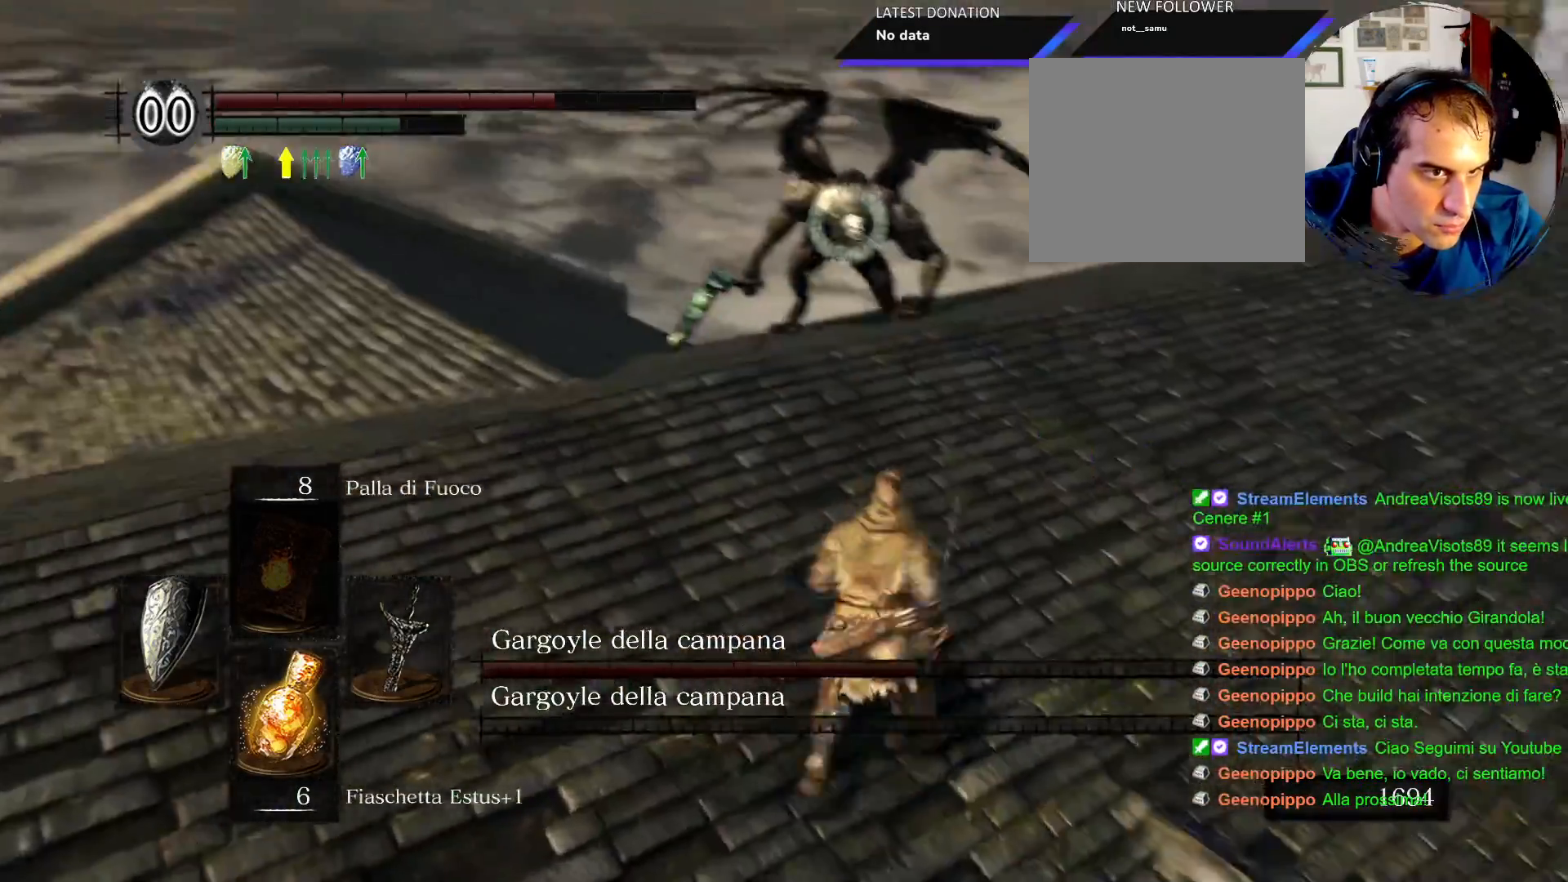
{"buttons": [], "left_stick": "up-right", "right_stick": "center", "events": [[17, "left_stick", "up-right"]]}
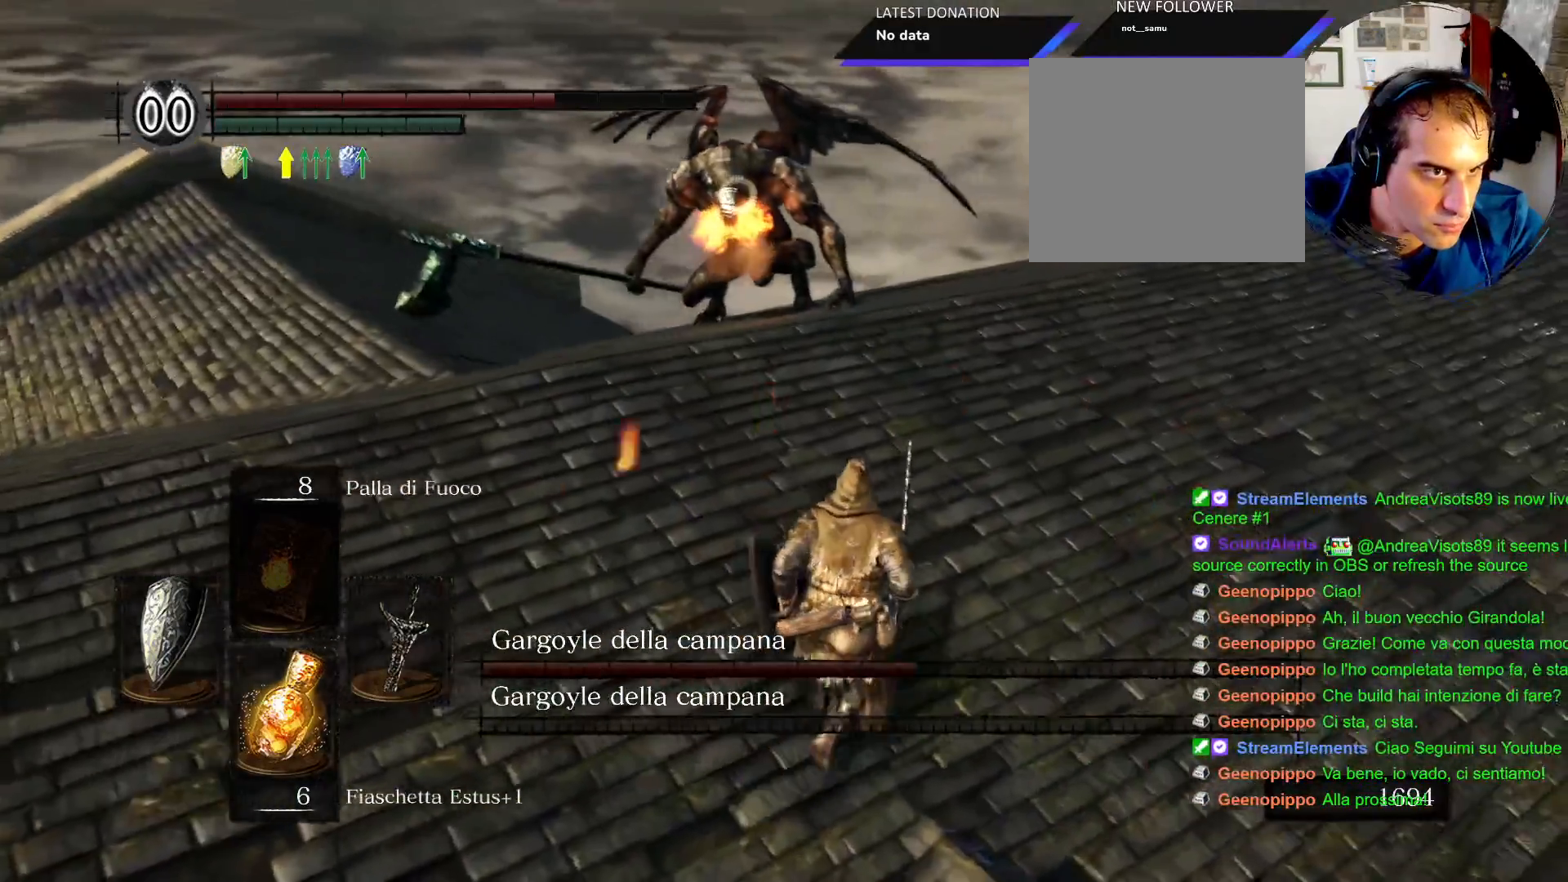
{"buttons": [], "left_stick": "right", "right_stick": "center", "events": [[150, "left_stick", "right"]]}
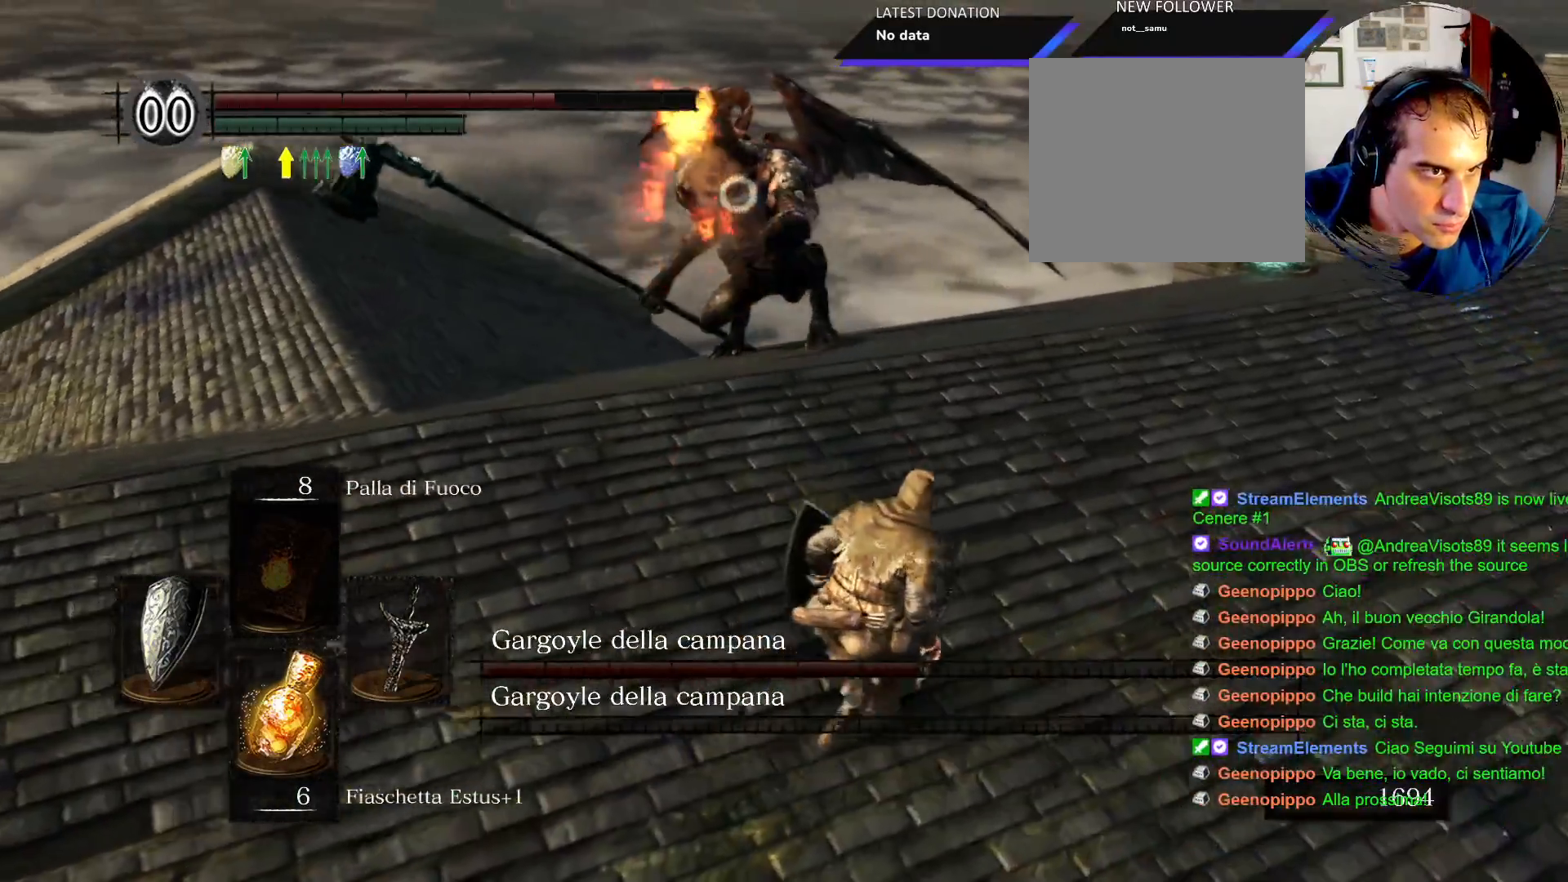
{"buttons": ["L1"], "left_stick": "right", "right_stick": "center", "events": [[433, "L1", "down"]]}
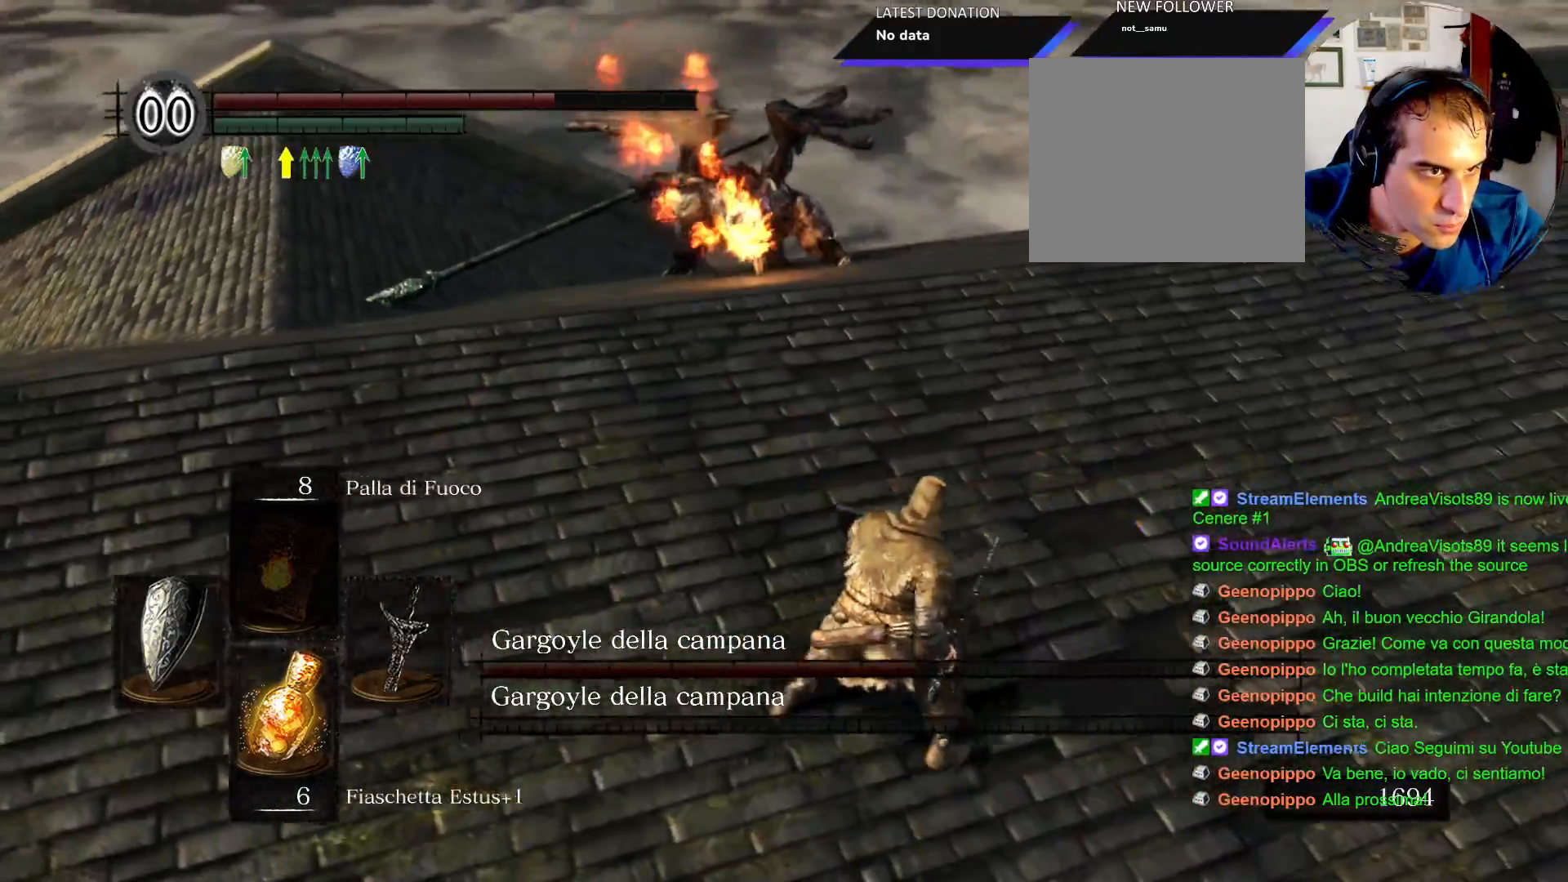
{"buttons": ["L1"], "left_stick": "right", "right_stick": "center", "events": []}
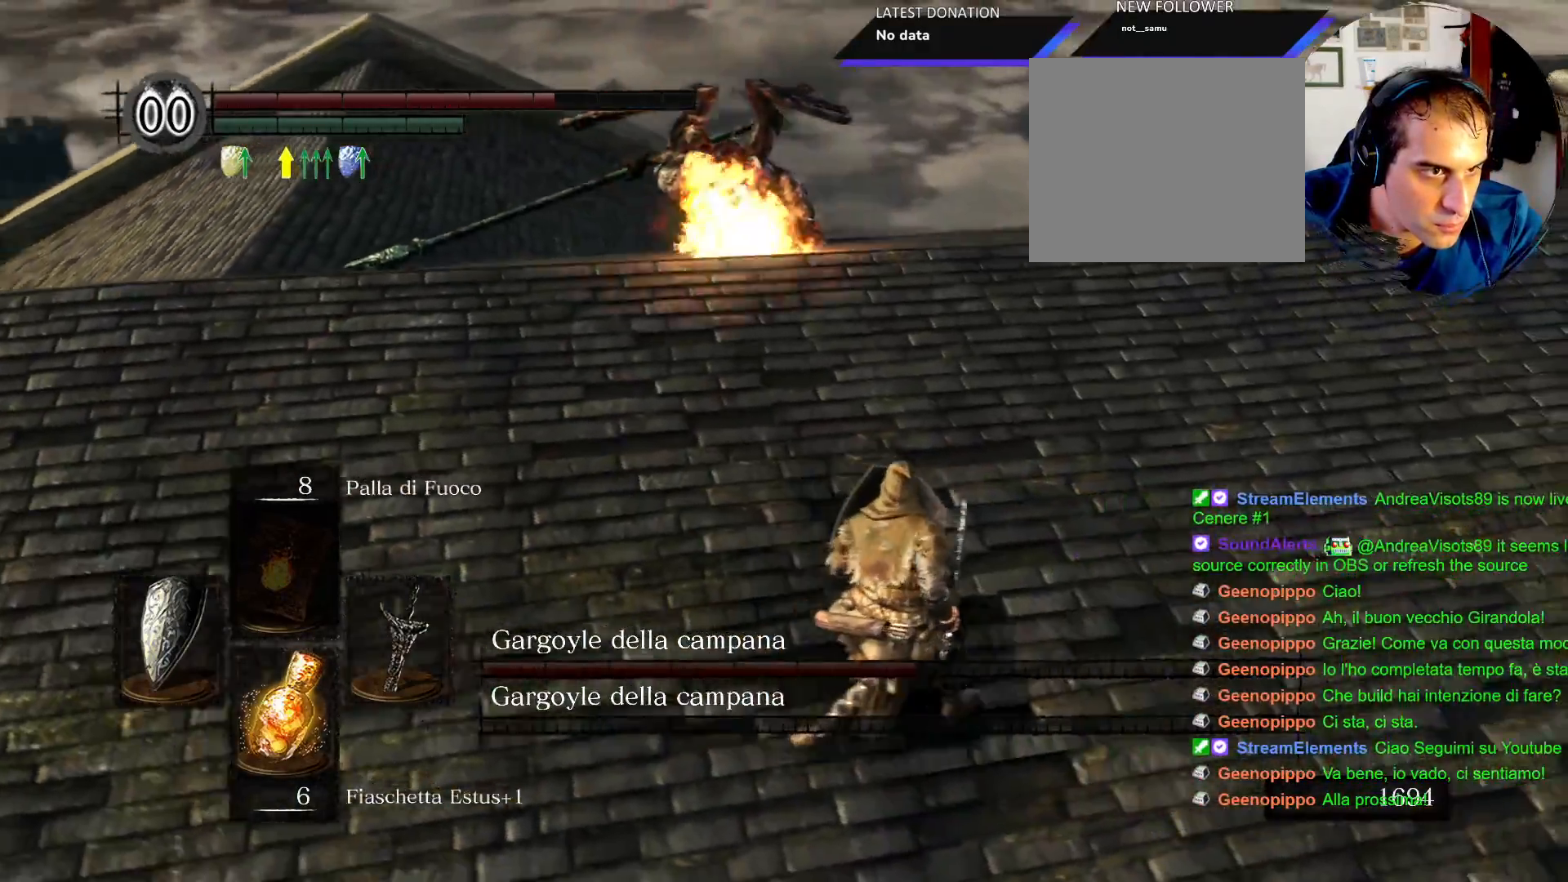
{"buttons": ["L1"], "left_stick": "right", "right_stick": "center", "events": []}
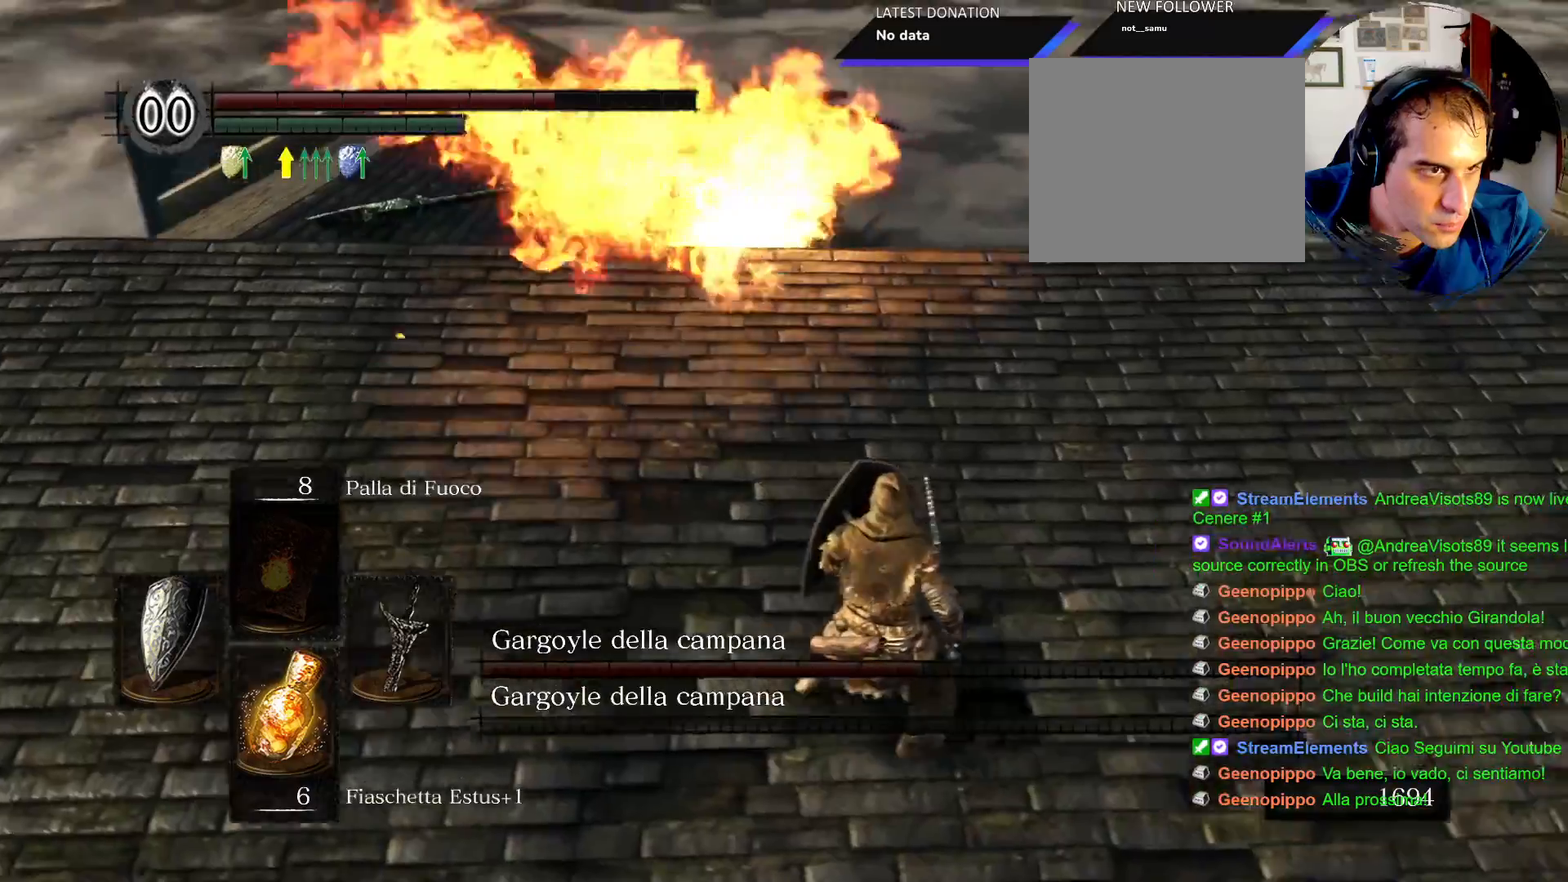
{"buttons": ["L1"], "left_stick": "right", "right_stick": "center", "events": []}
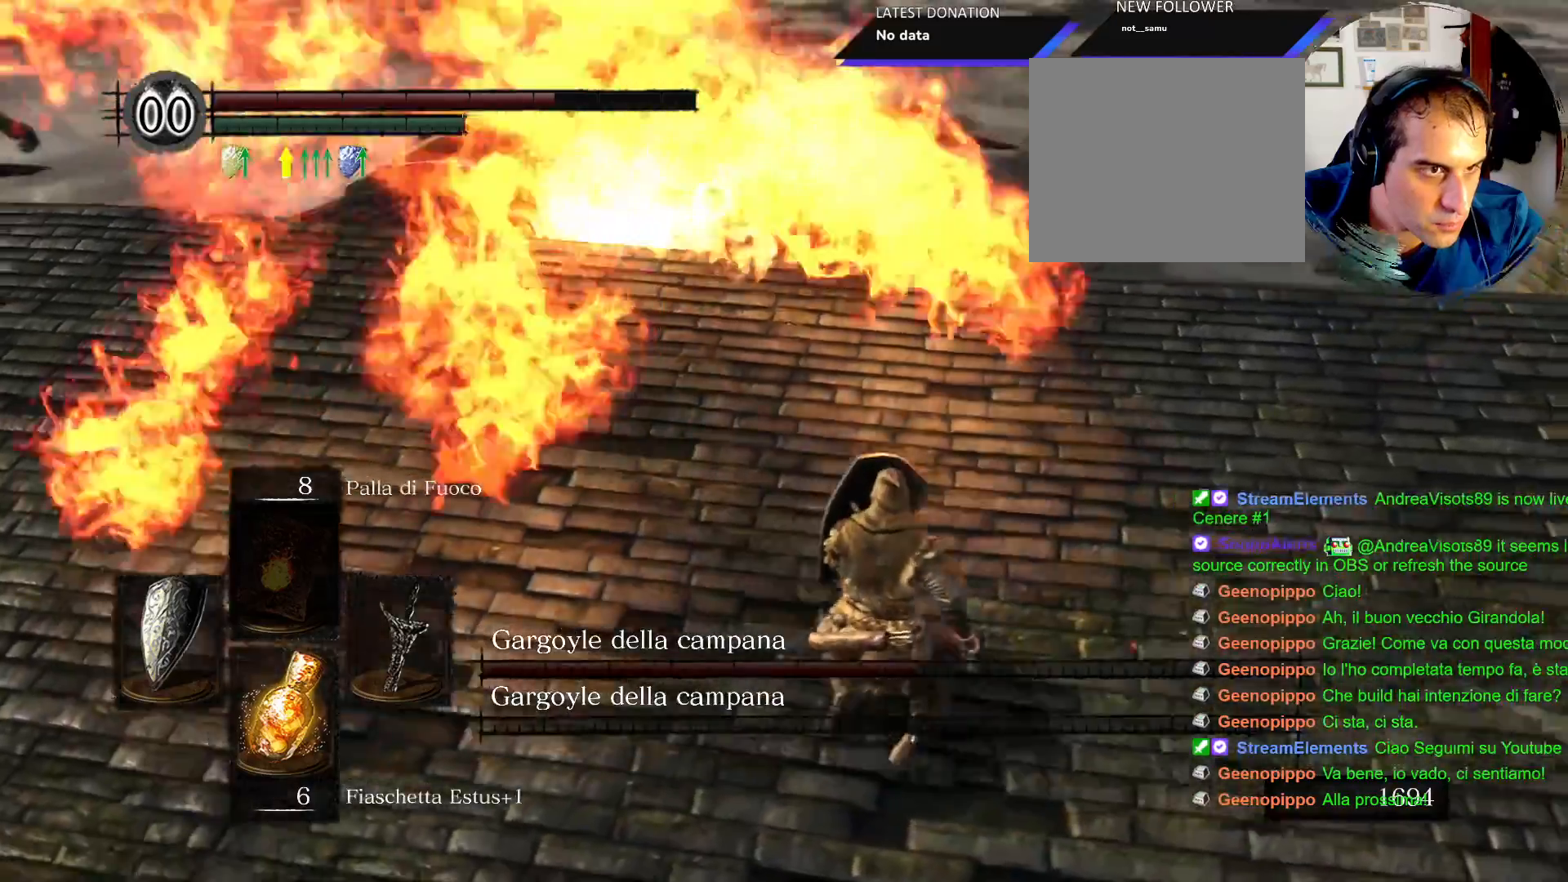
{"buttons": ["L1"], "left_stick": "right", "right_stick": "center", "events": []}
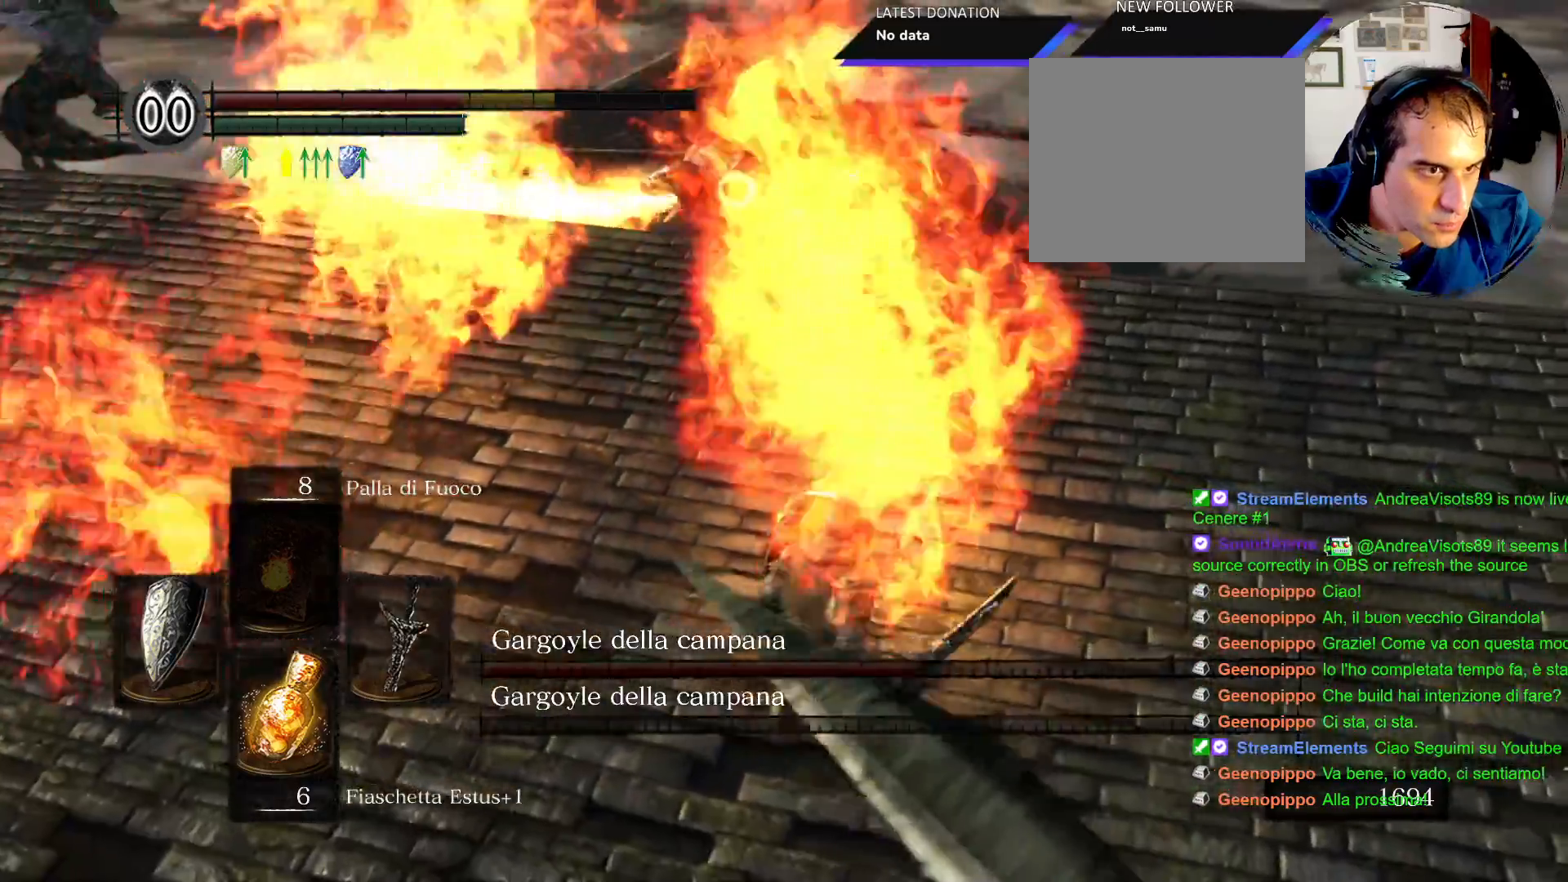
{"buttons": [], "left_stick": "right", "right_stick": "center", "events": [[400, "L1", "up"]]}
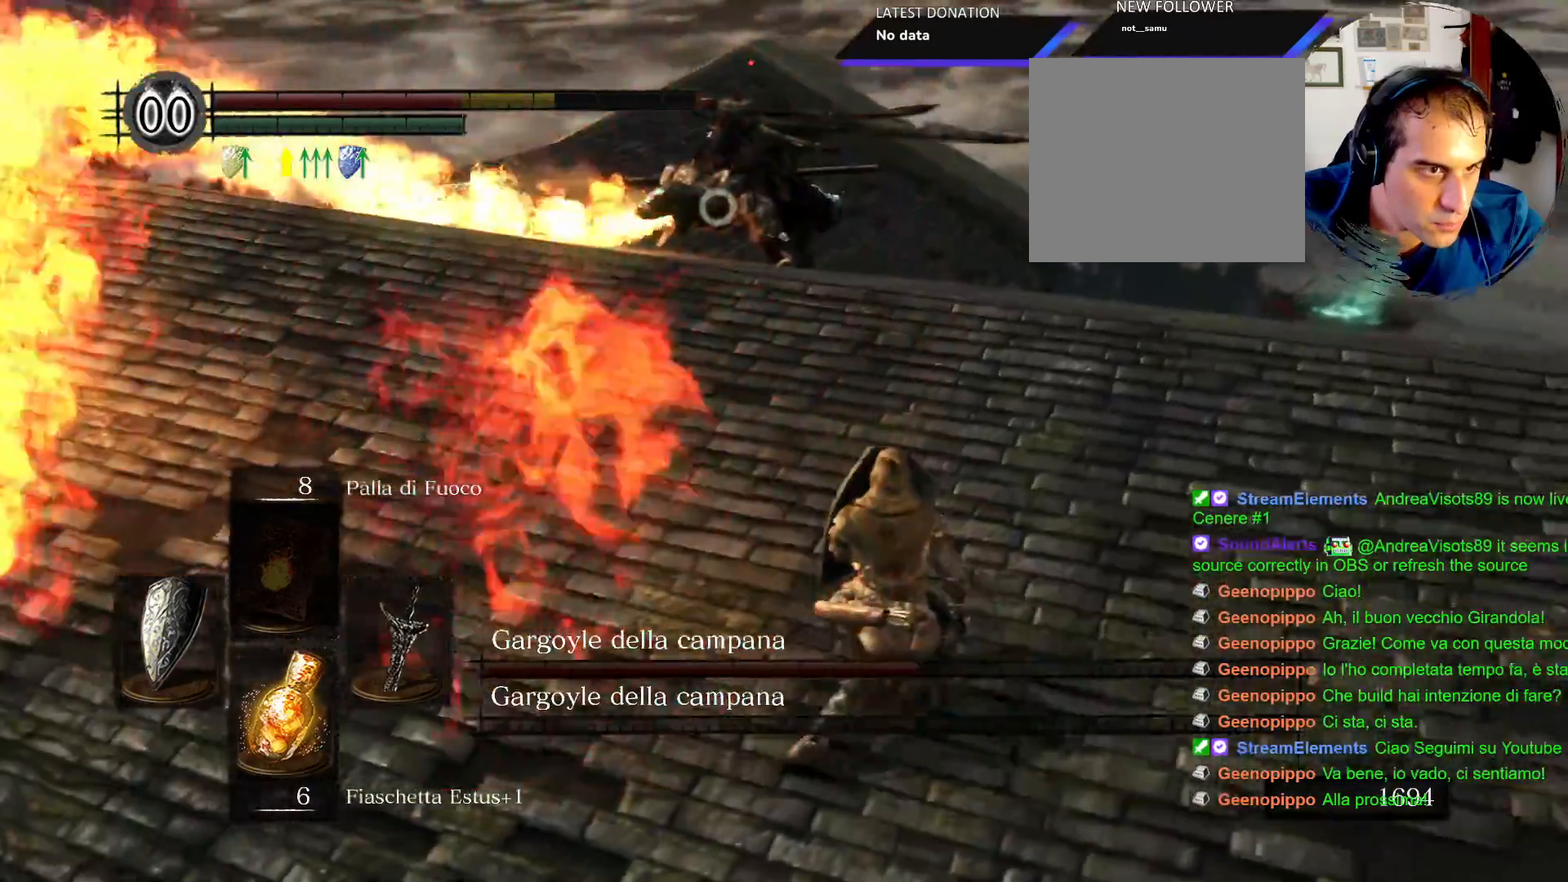
{"buttons": [], "left_stick": "down-right", "right_stick": "center", "events": [[367, "left_stick", "down-right"]]}
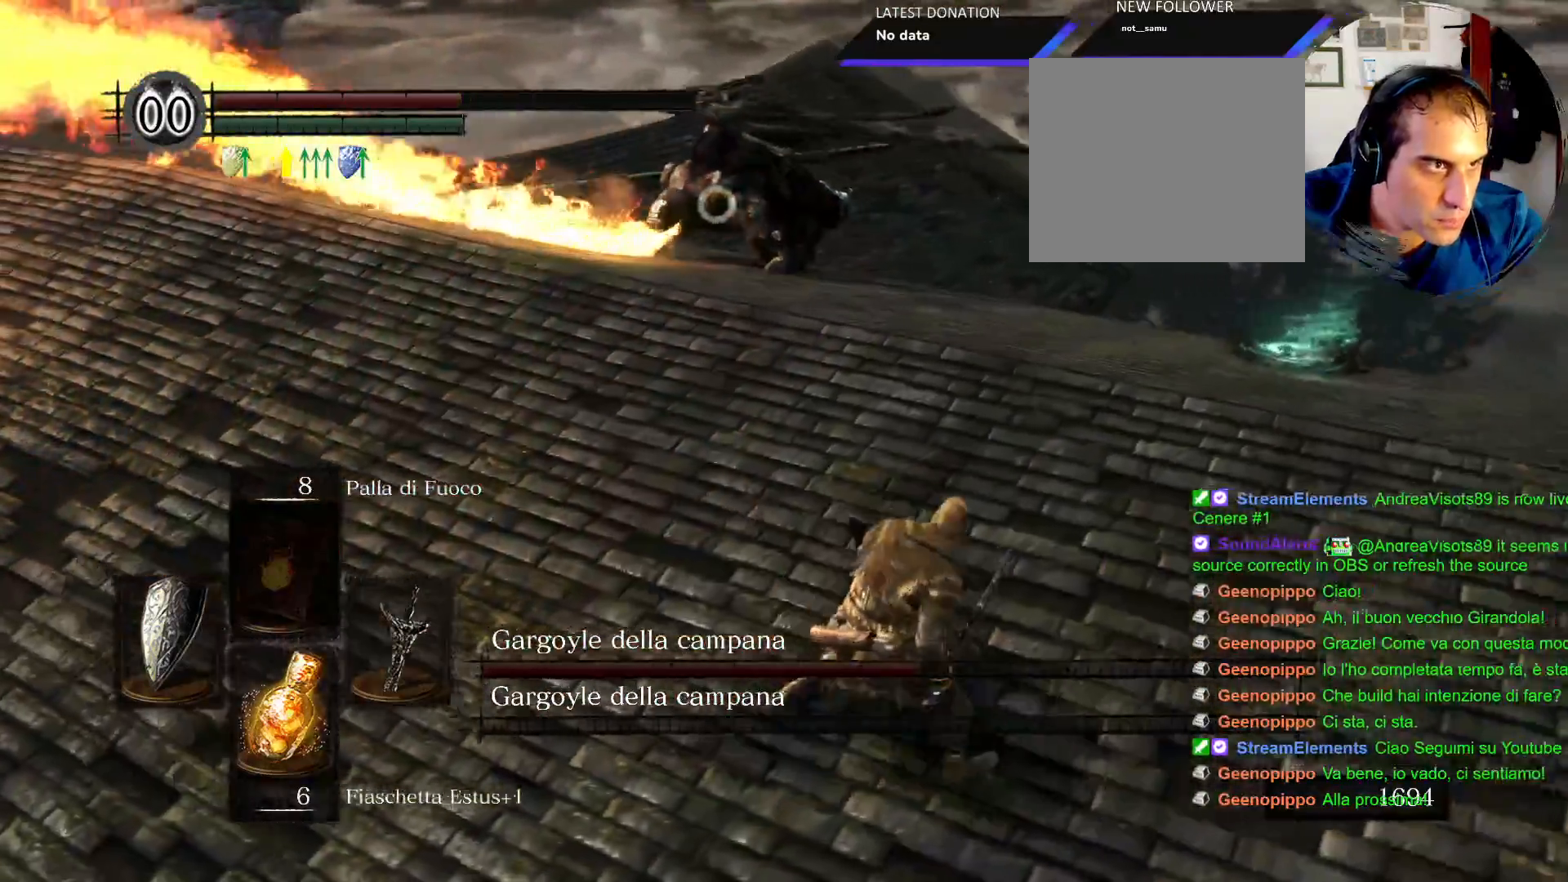
{"buttons": [], "left_stick": "right", "right_stick": "center", "events": [[50, "left_stick", "right"]]}
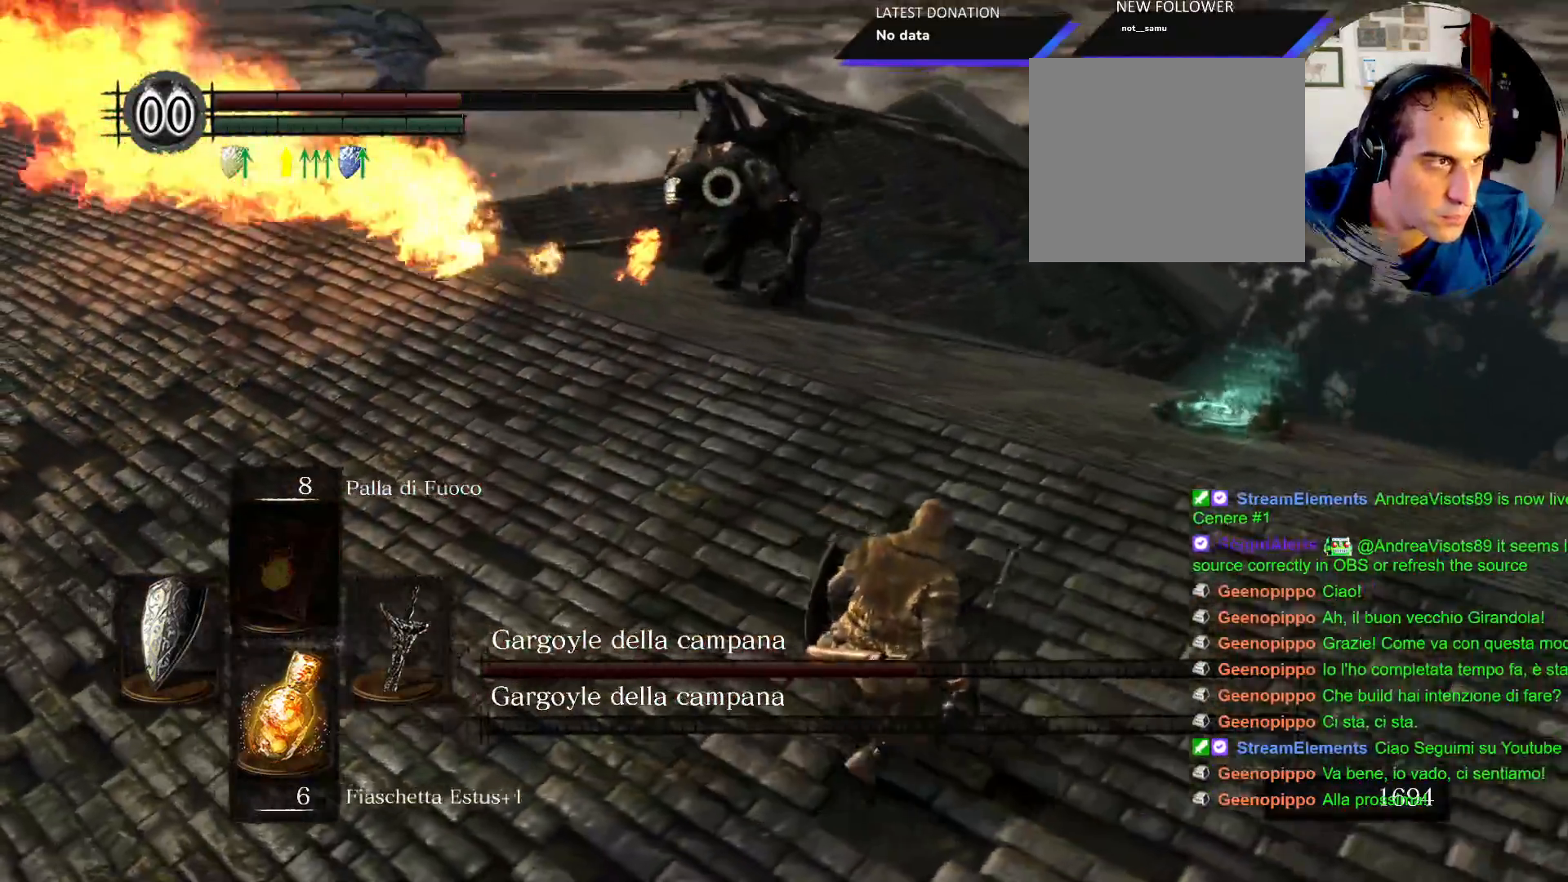
{"buttons": [], "left_stick": "down-right", "right_stick": "center", "events": [[133, "left_stick", "down-right"], [267, "SQUARE", "down"], [400, "SQUARE", "up"]]}
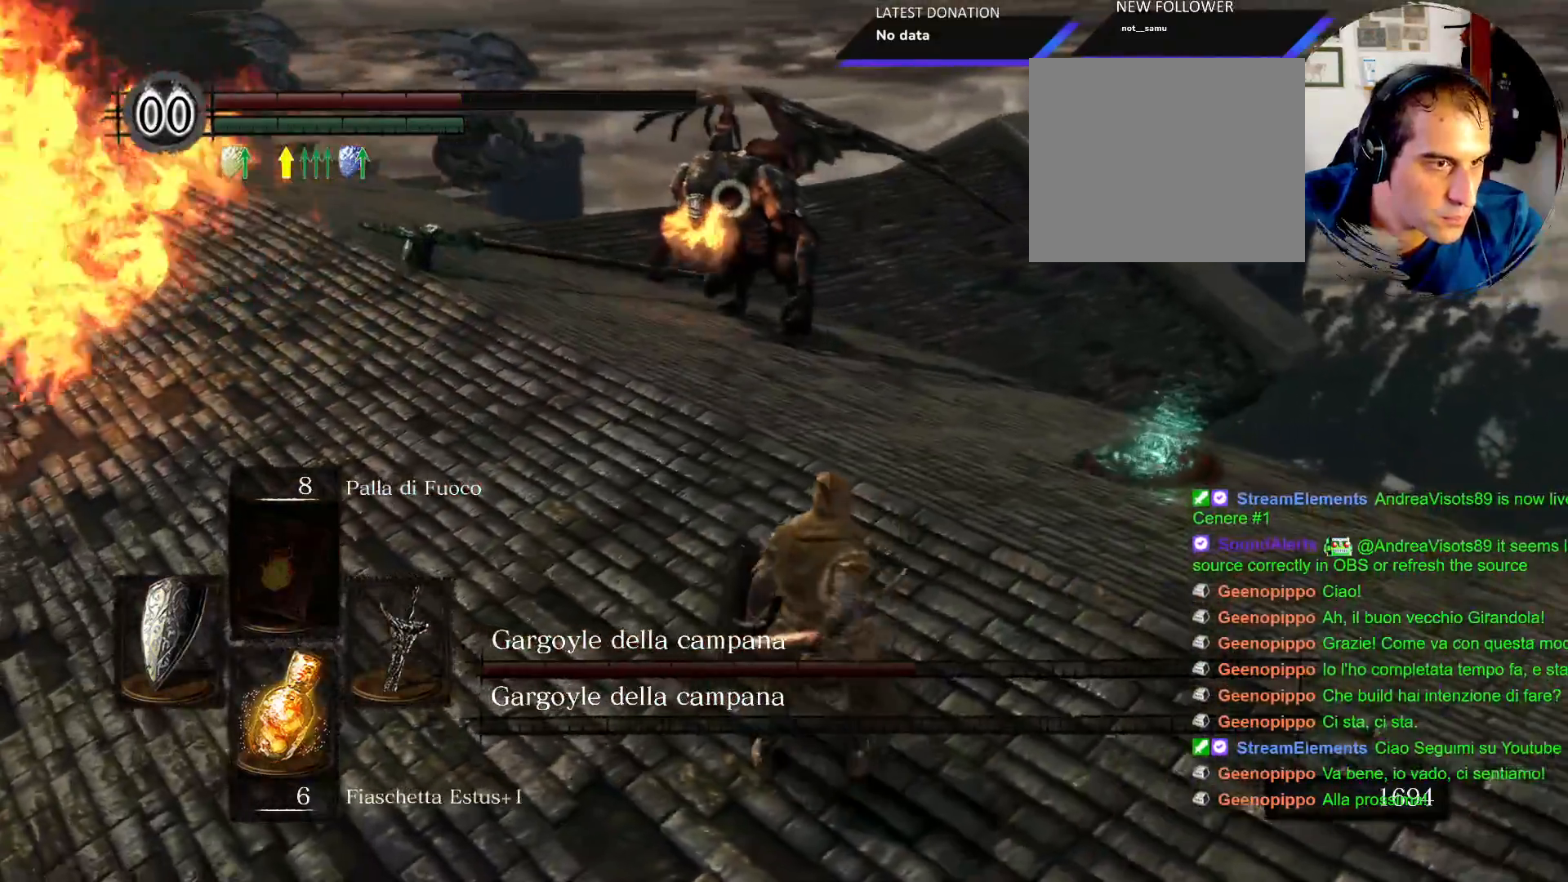
{"buttons": [], "left_stick": "center", "right_stick": "center", "events": [[267, "left_stick", "center"]]}
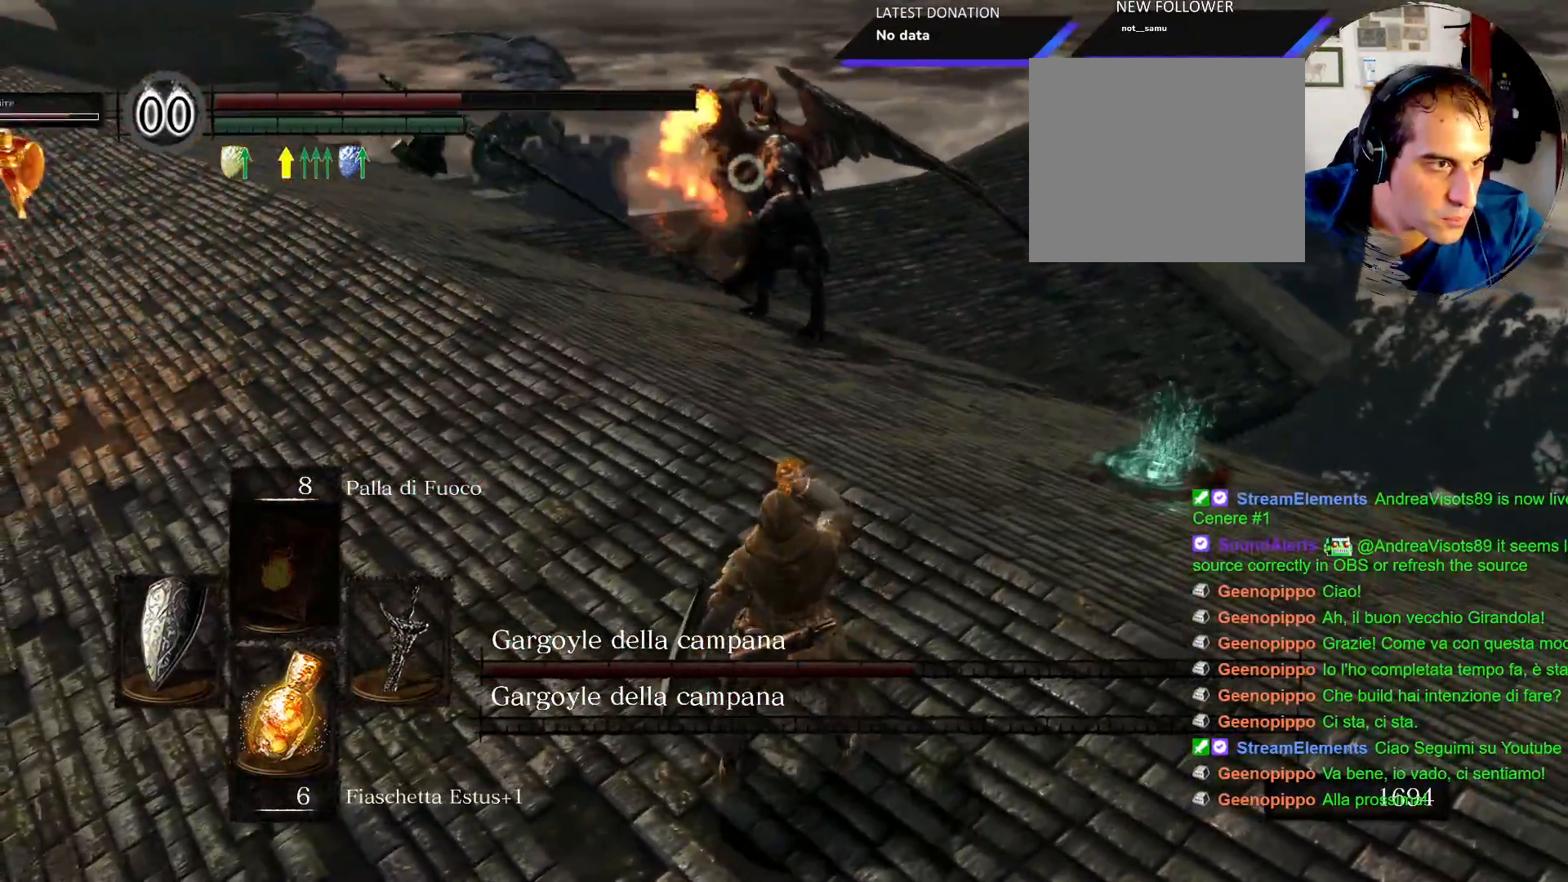
{"buttons": [], "left_stick": "center", "right_stick": "center", "events": []}
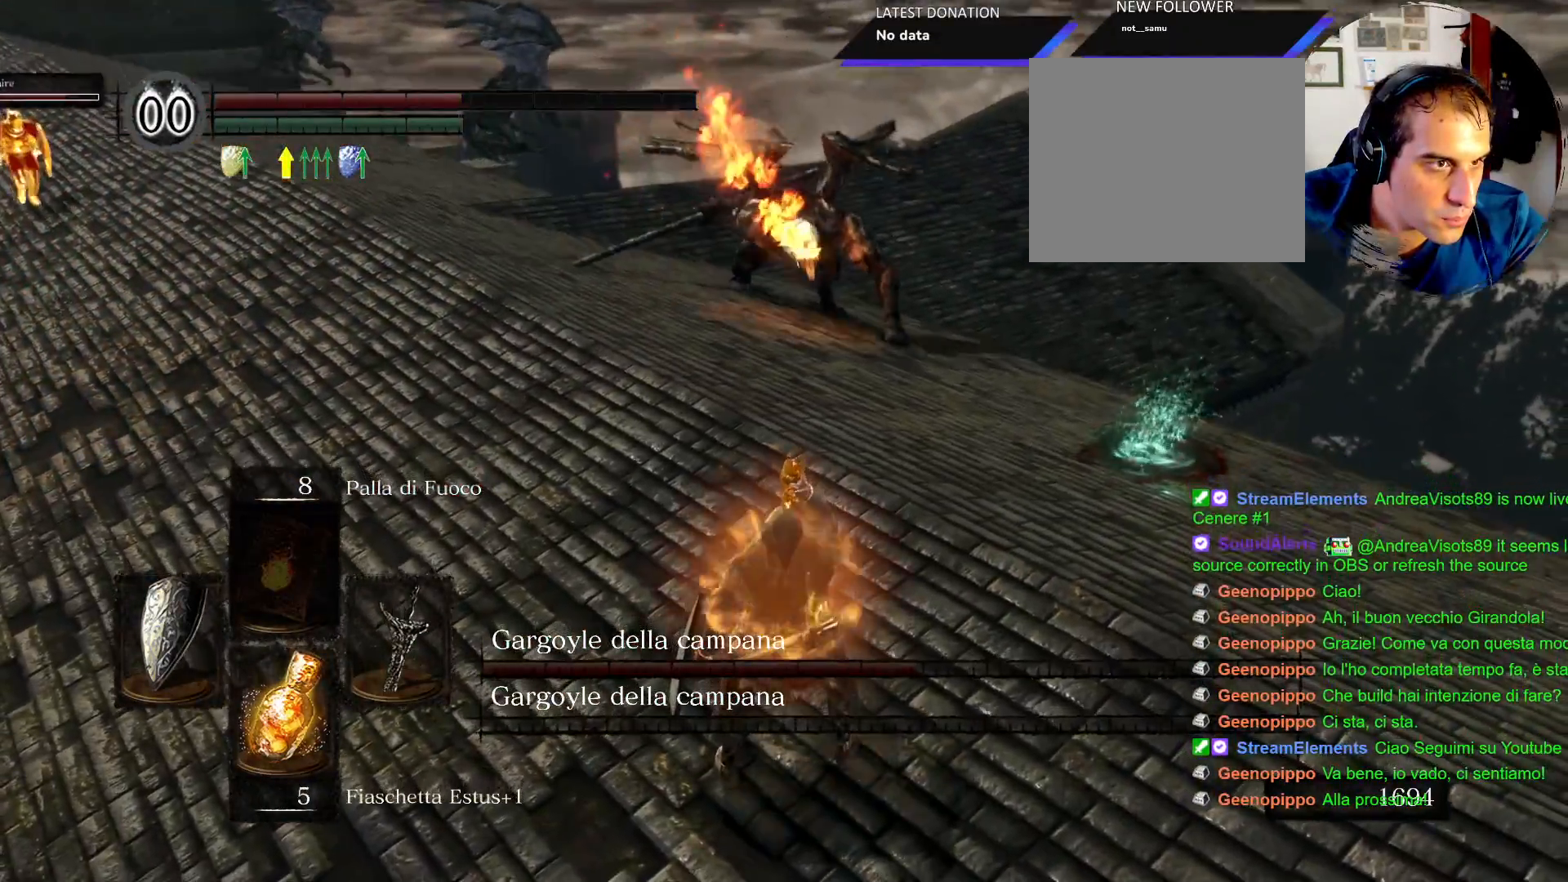
{"buttons": [], "left_stick": "down", "right_stick": "center", "events": [[100, "left_stick", "down"]]}
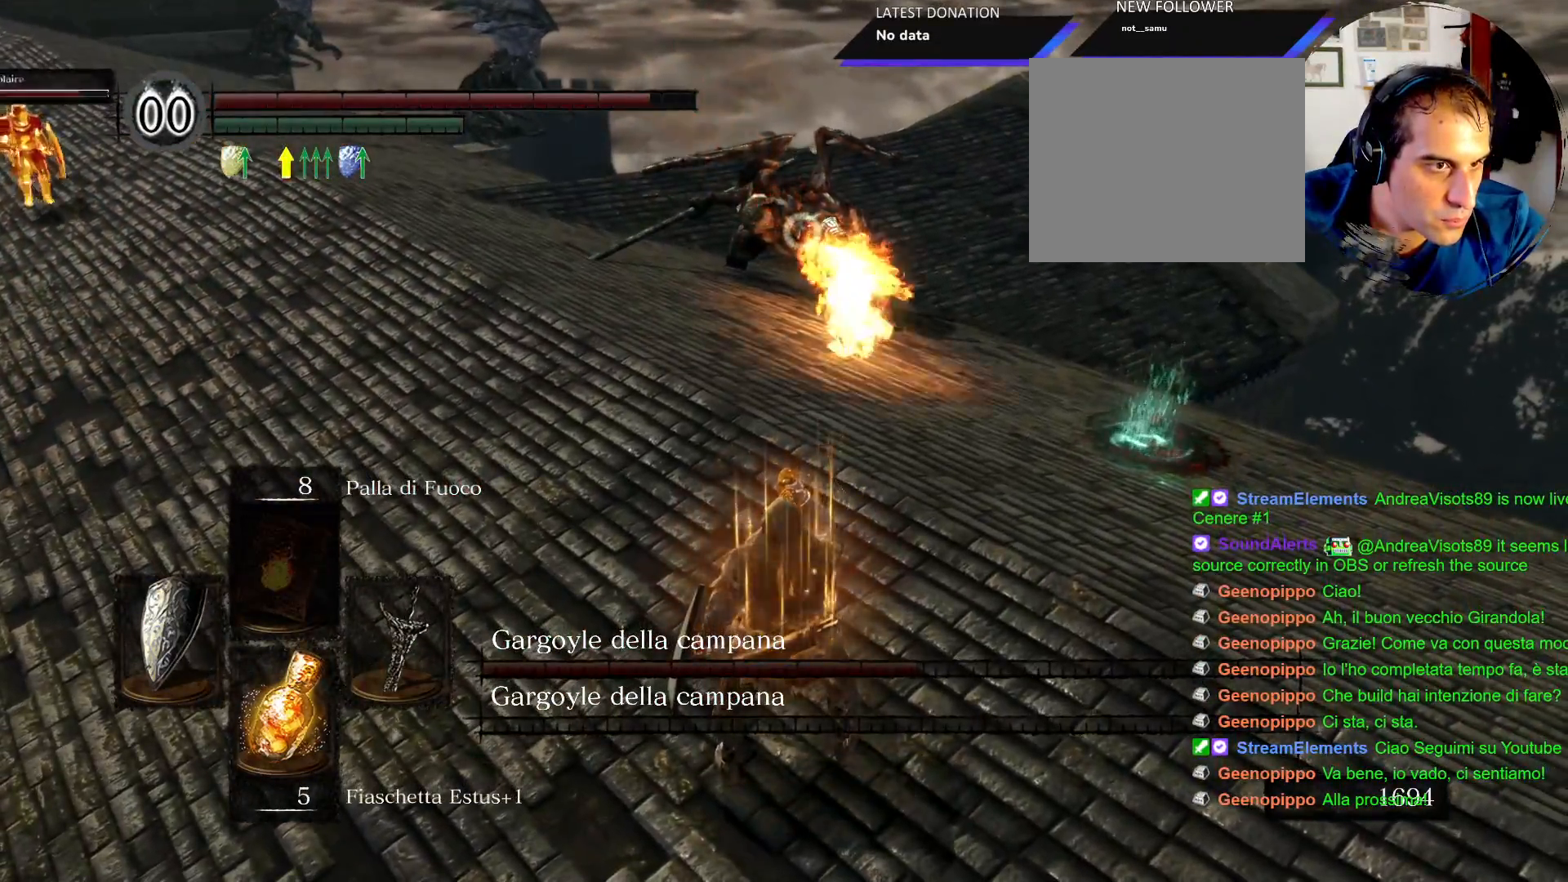
{"buttons": [], "left_stick": "down", "right_stick": "center", "events": []}
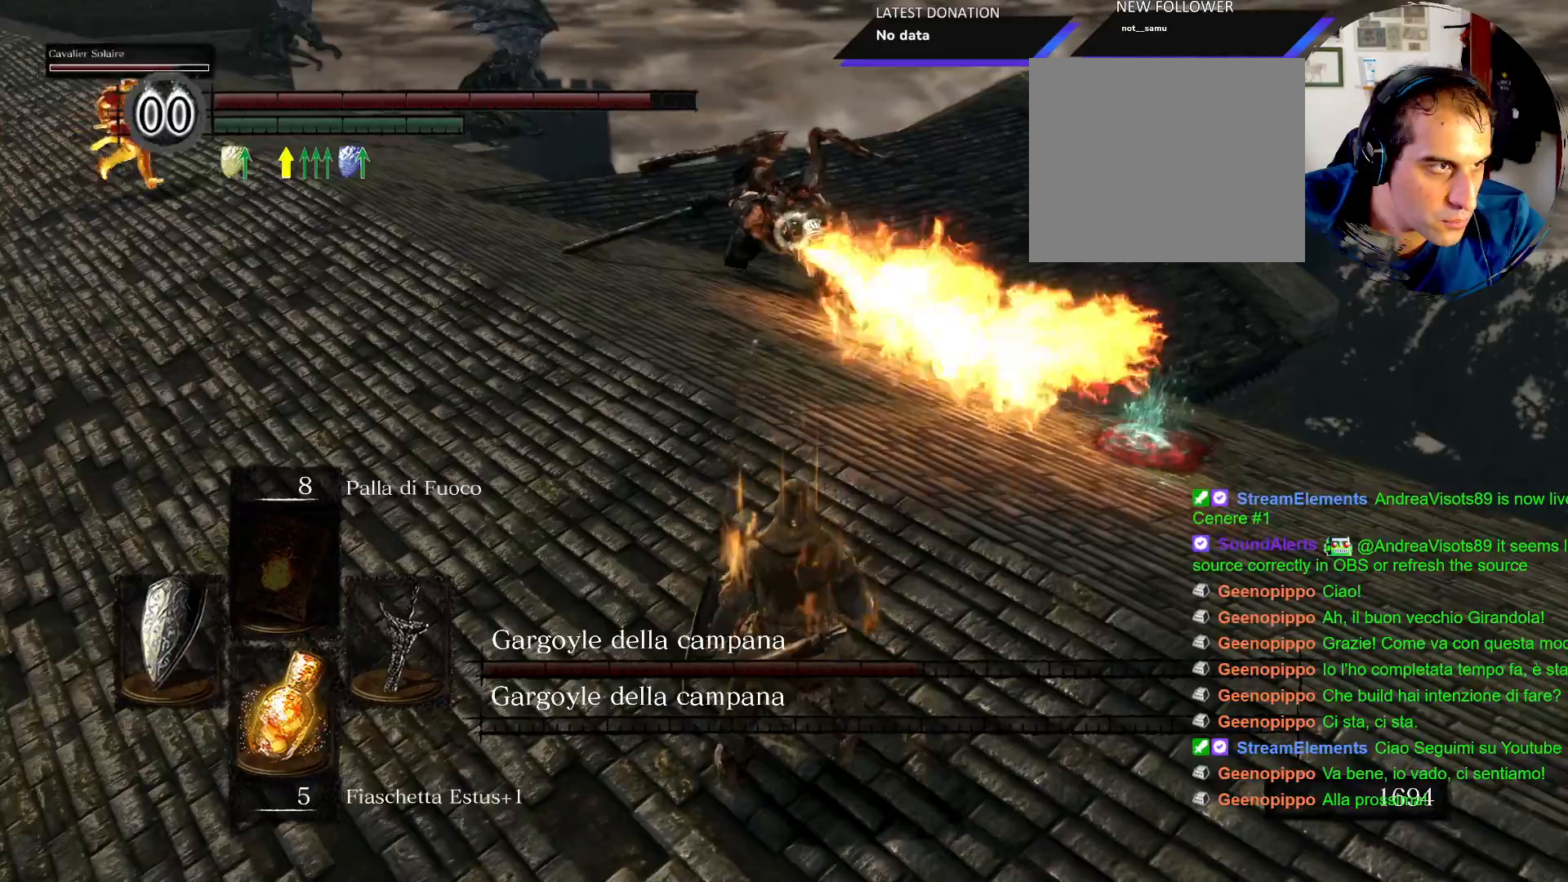
{"buttons": ["L1"], "left_stick": "left", "right_stick": "center", "events": [[50, "L1", "down"], [83, "left_stick", "down-left"], [350, "left_stick", "left"]]}
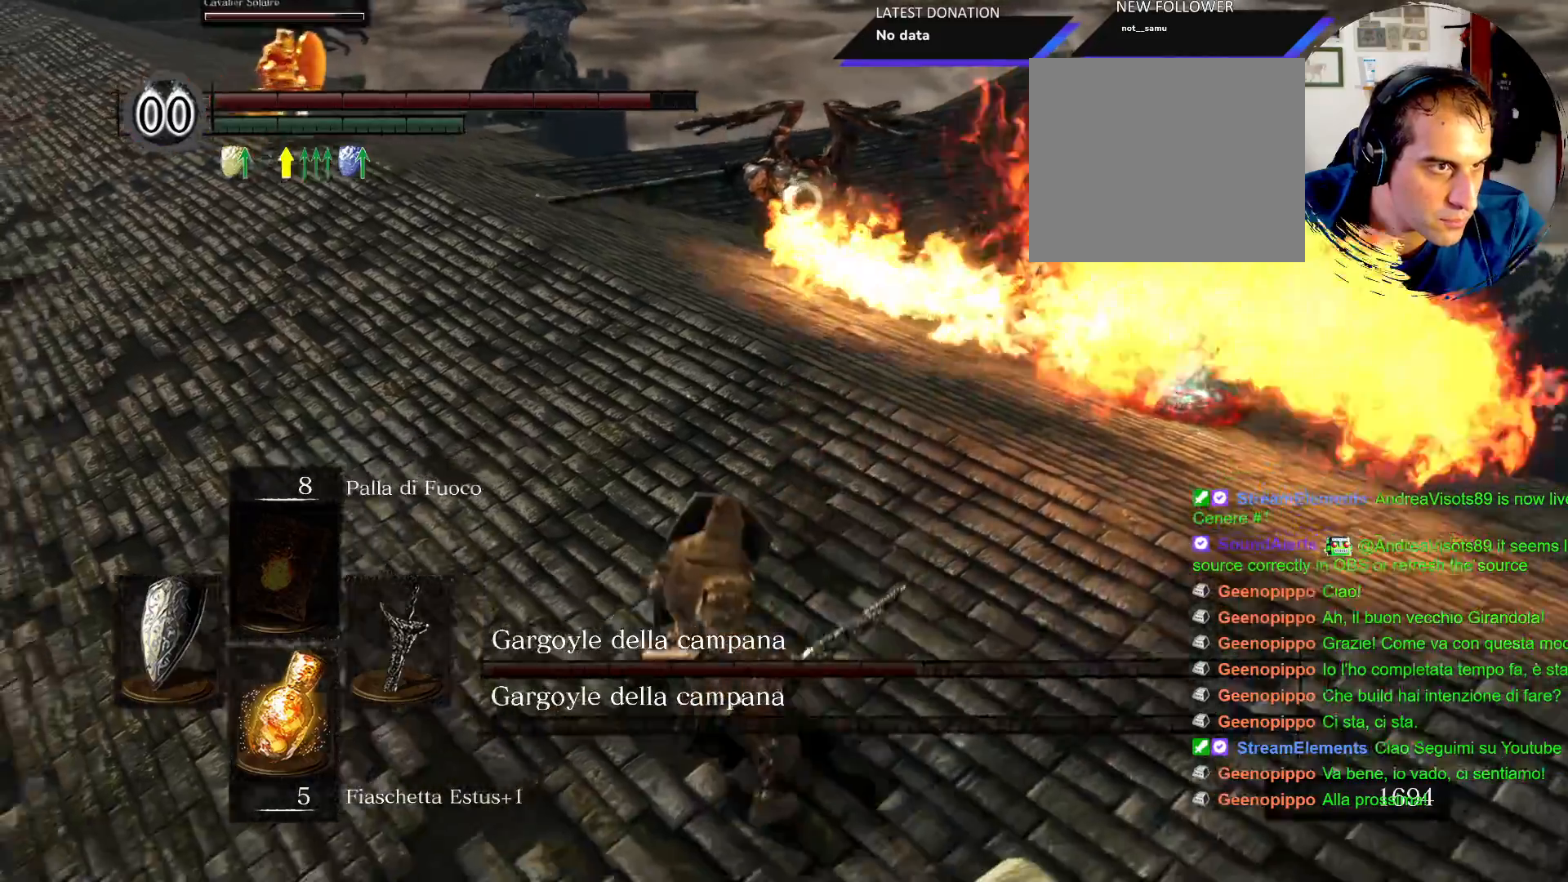
{"buttons": ["L1"], "left_stick": "up-left", "right_stick": "center"}
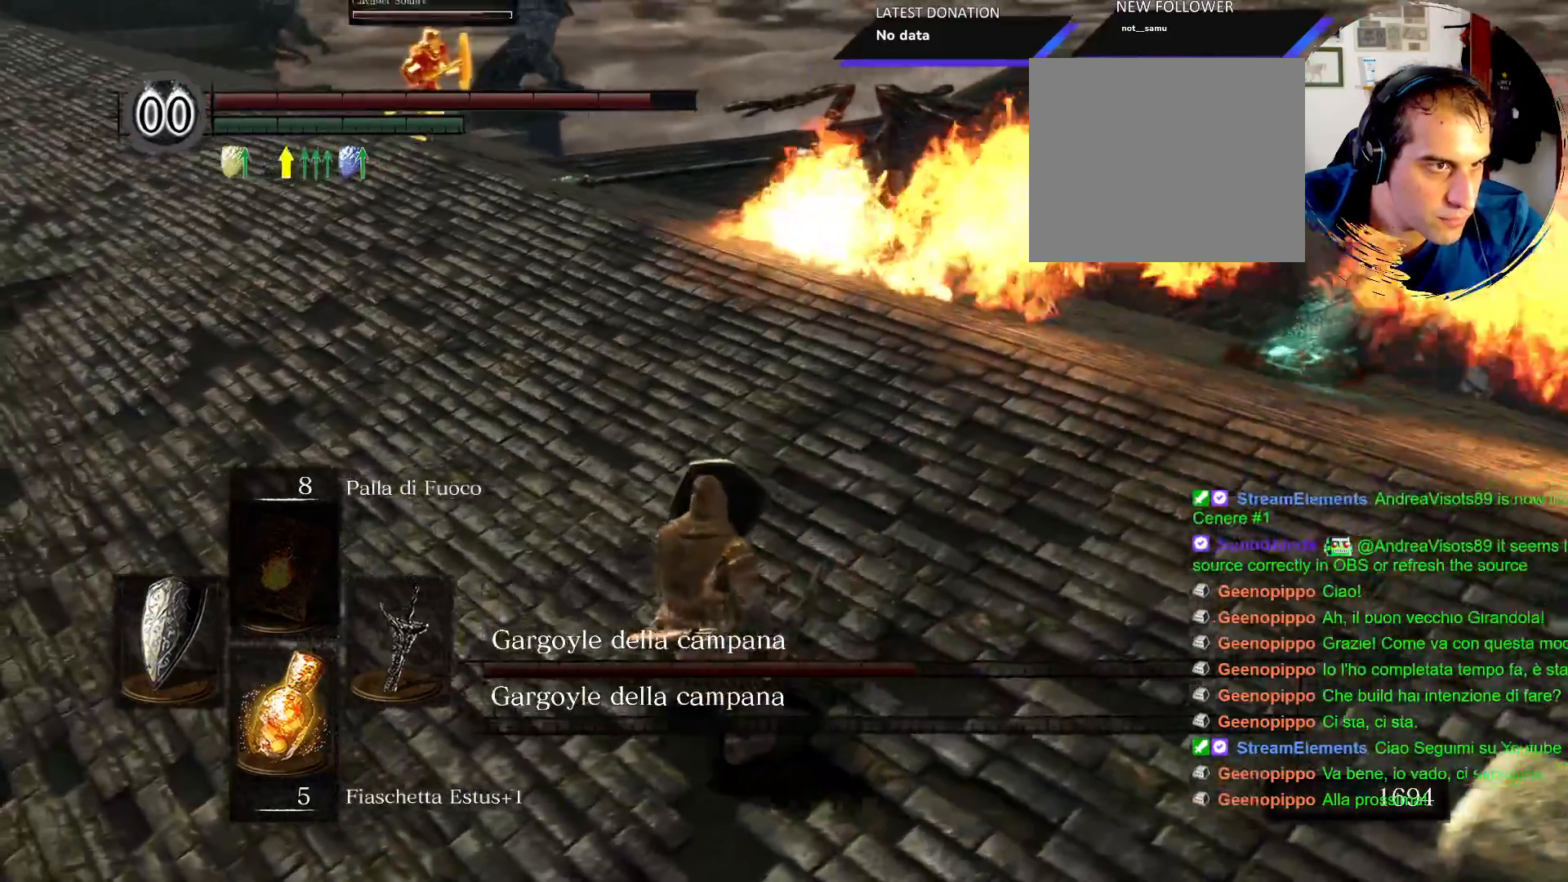
{"buttons": ["L1"], "left_stick": "up", "right_stick": "center", "events": [[83, "L1", "up"], [117, "left_stick", "up"], [483, "L1", "down"]]}
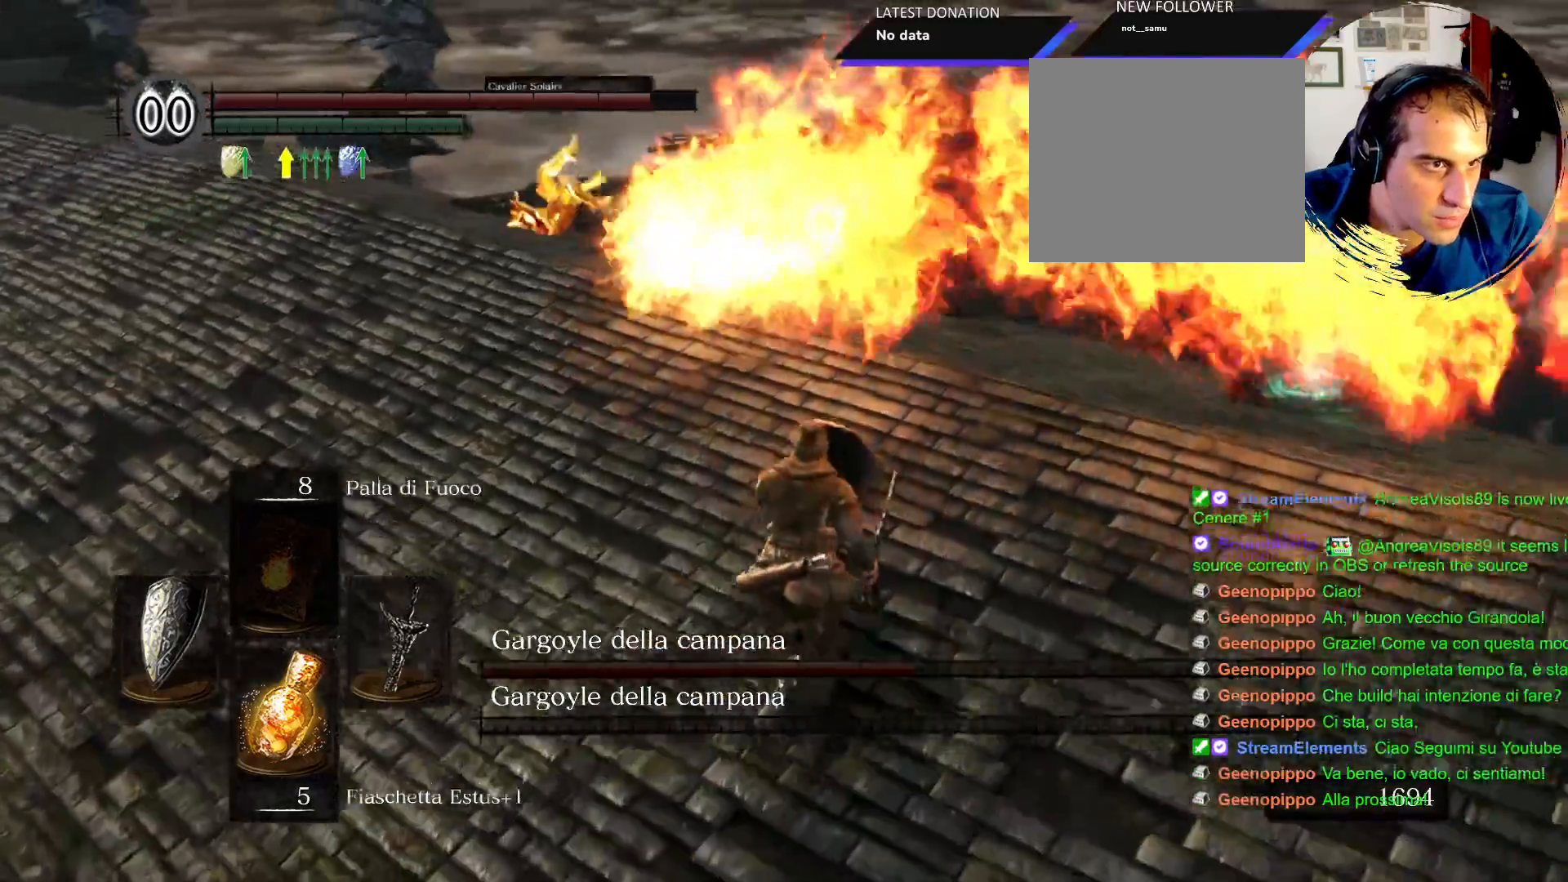
{"buttons": ["L1"], "left_stick": "right", "right_stick": "center", "events": [[17, "left_stick", "right"], [117, "L1", "up"], [267, "L1", "down"]]}
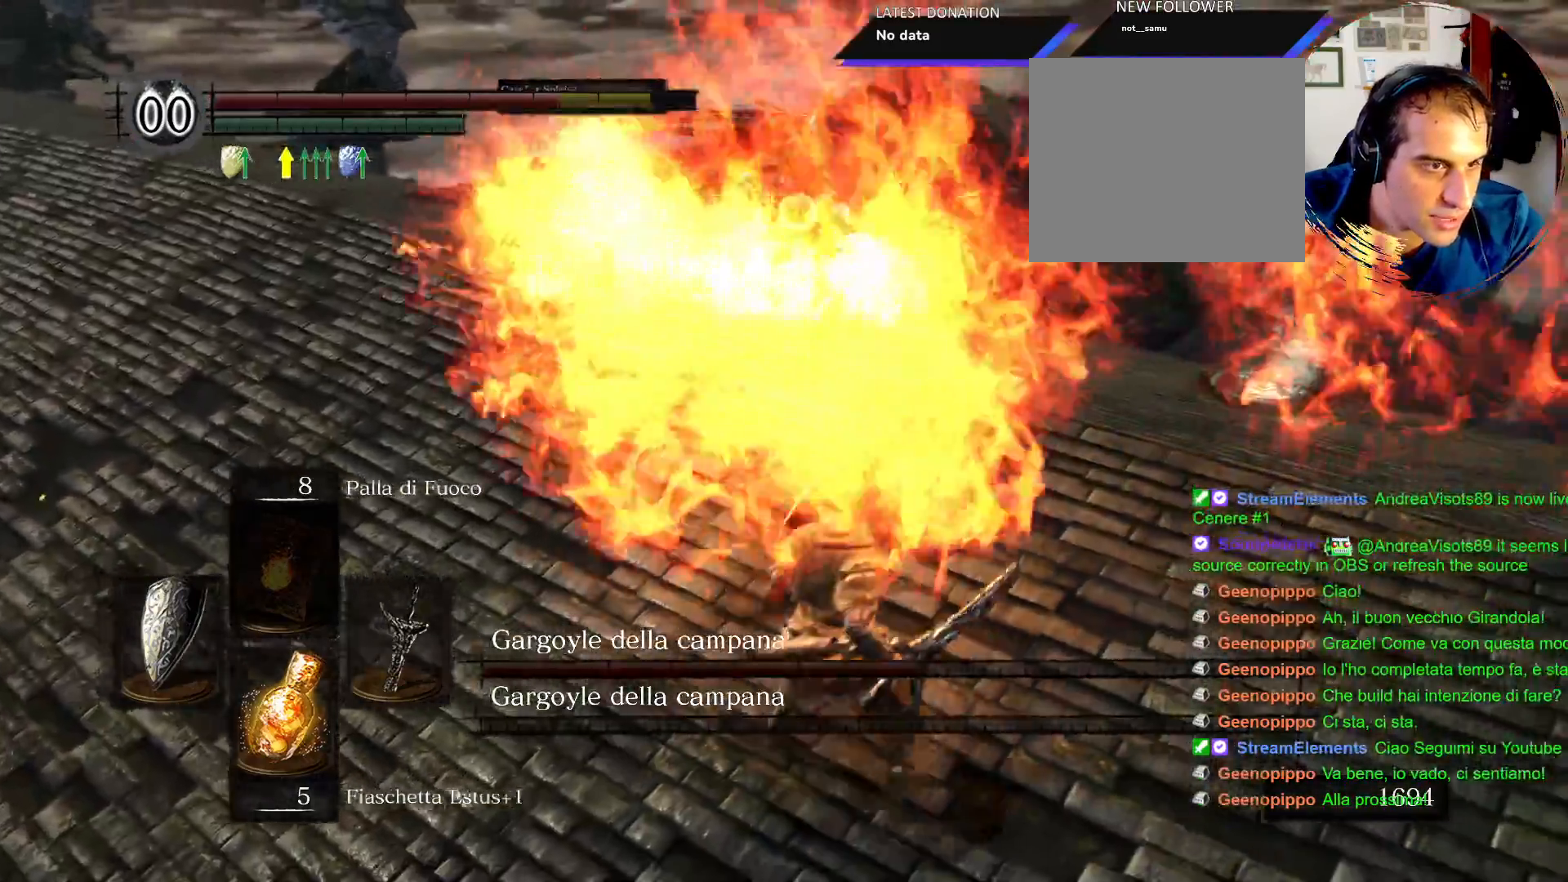
{"buttons": [], "left_stick": "up-right", "right_stick": "center", "events": [[83, "L1", "up"], [500, "left_stick", "up-right"]]}
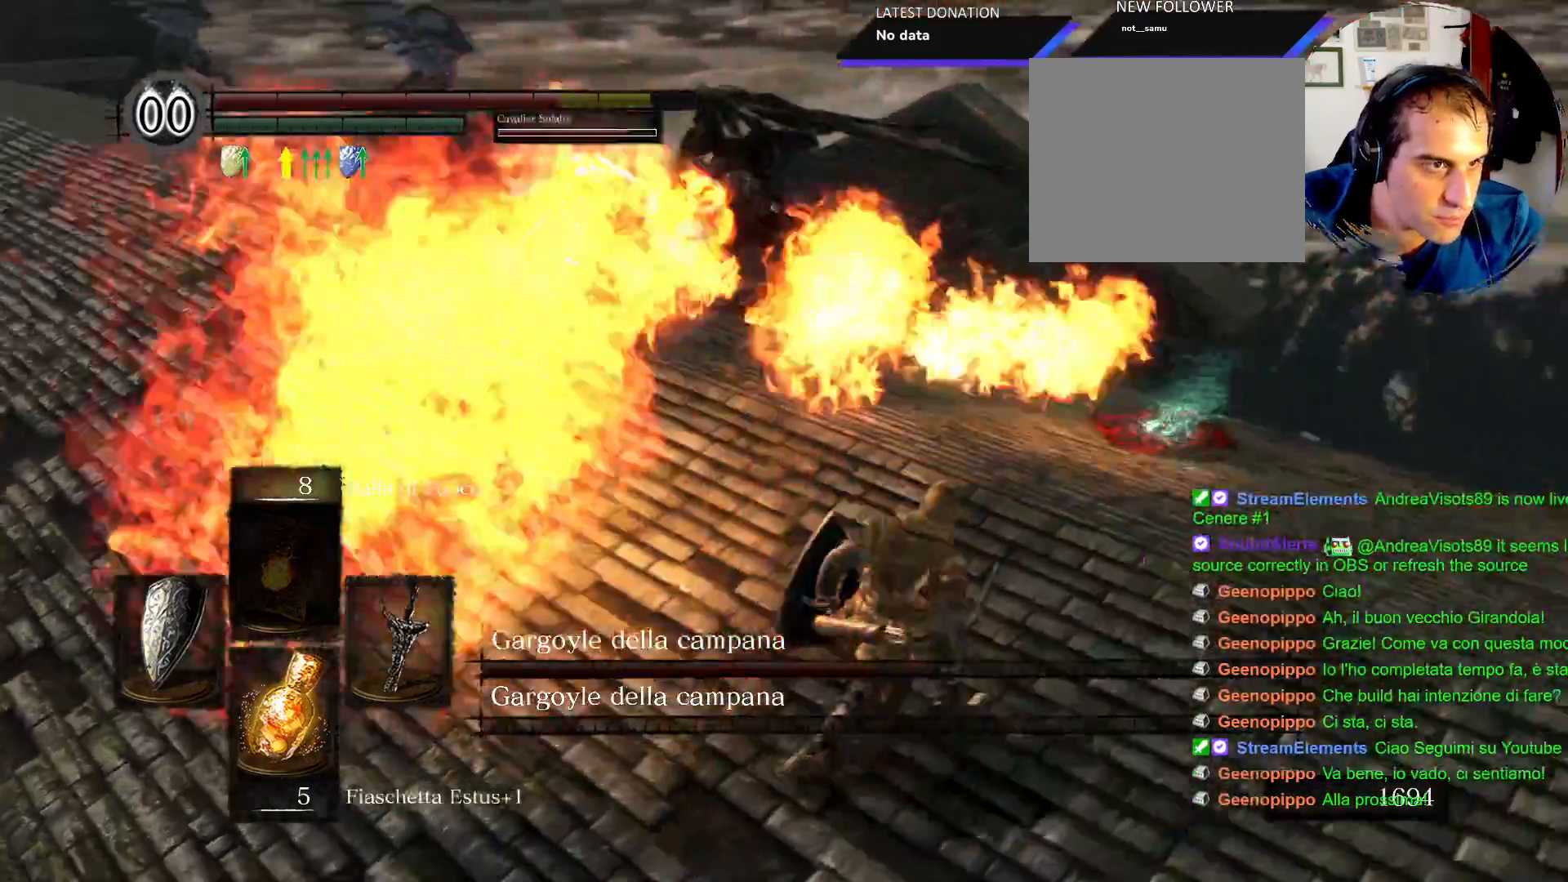
{"buttons": ["L1"], "left_stick": "right", "right_stick": "center"}
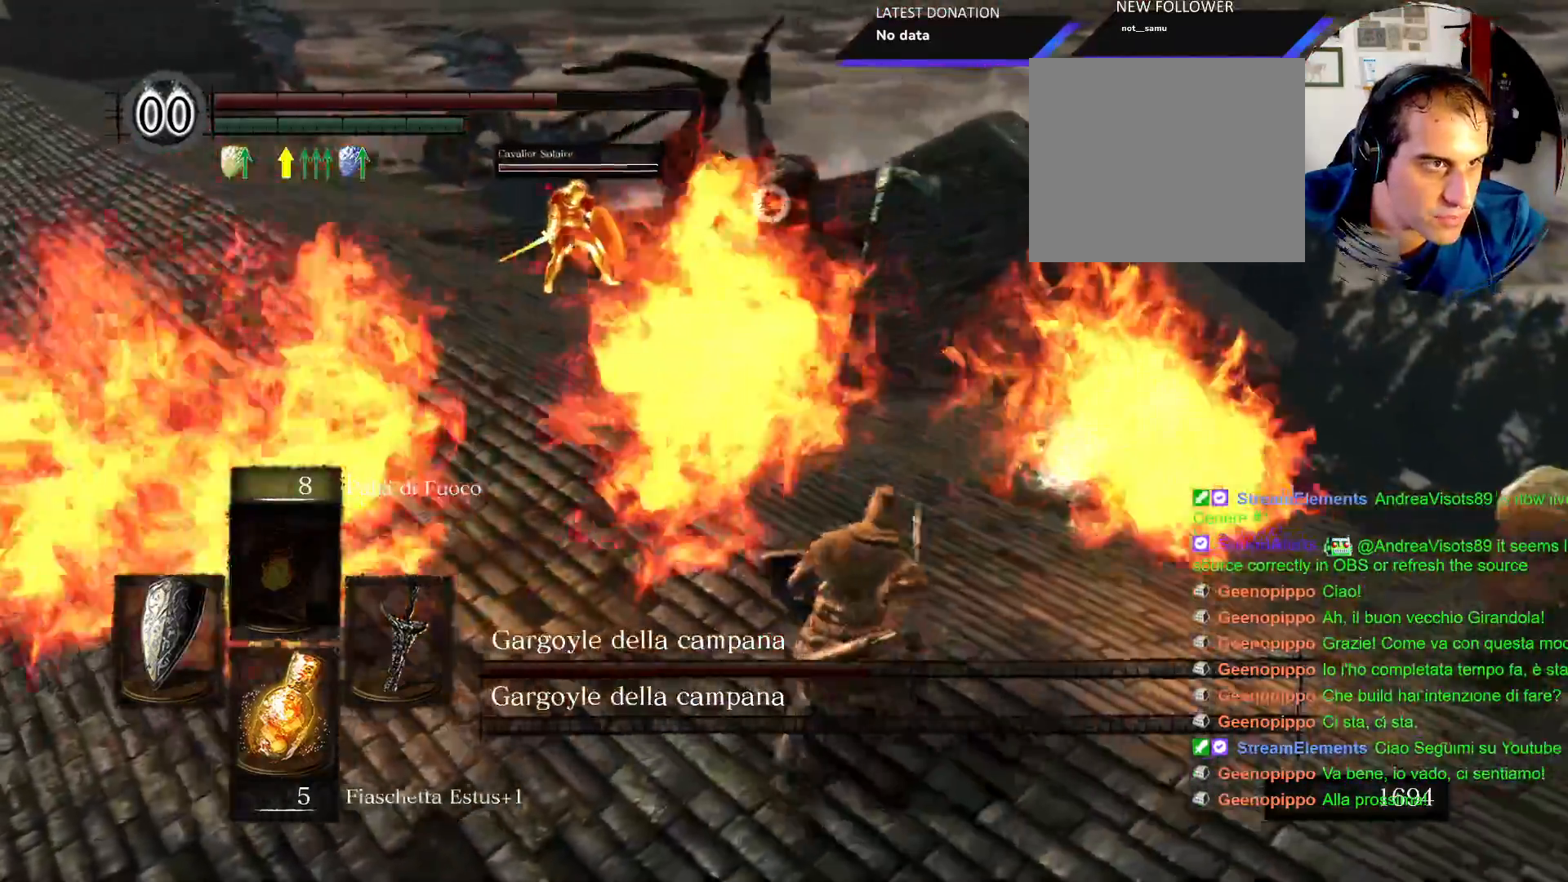
{"buttons": ["L1"], "left_stick": "up-right", "right_stick": "center", "events": [[100, "left_stick", "up-right"]]}
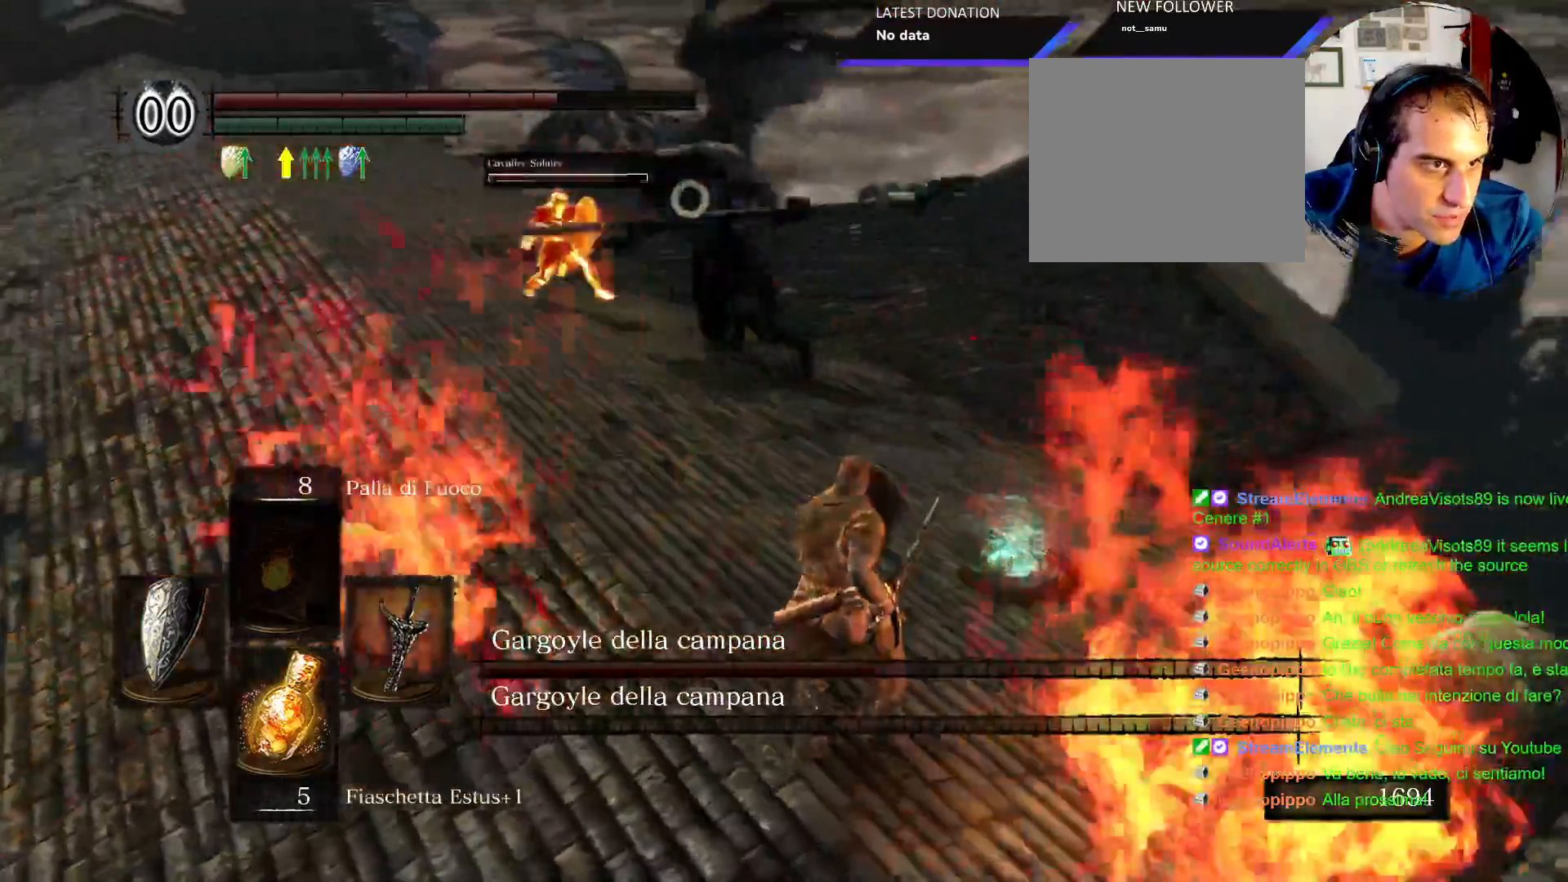
{"buttons": [], "left_stick": "up-right", "right_stick": "center", "events": [[17, "left_stick", "right"], [333, "L1", "up"], [450, "left_stick", "up-right"]]}
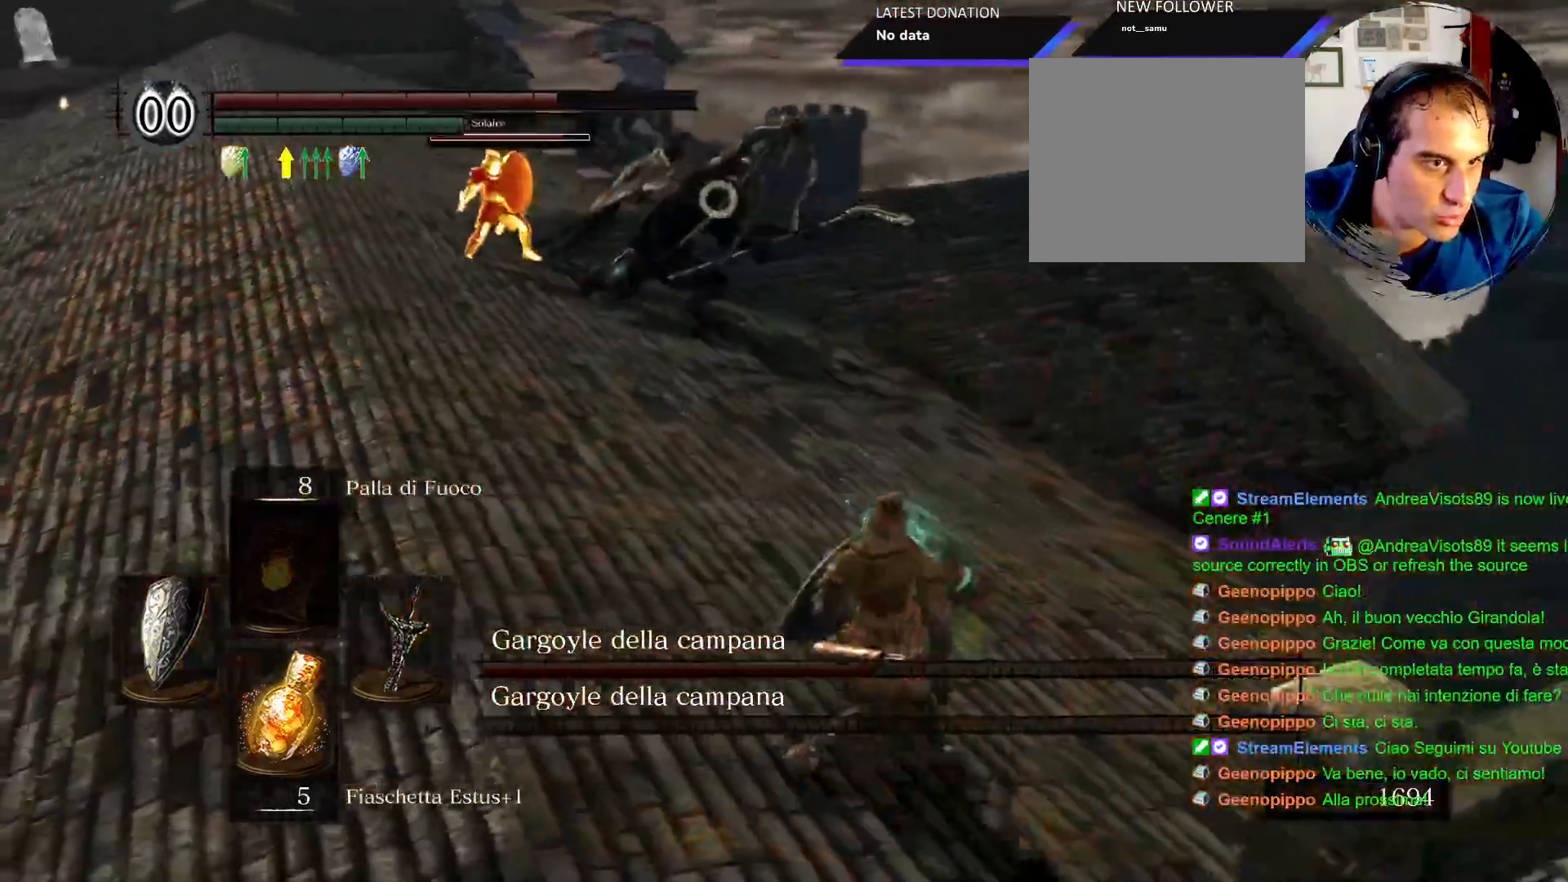
{"buttons": [], "left_stick": "up", "right_stick": "center", "events": [[433, "left_stick", "up"]]}
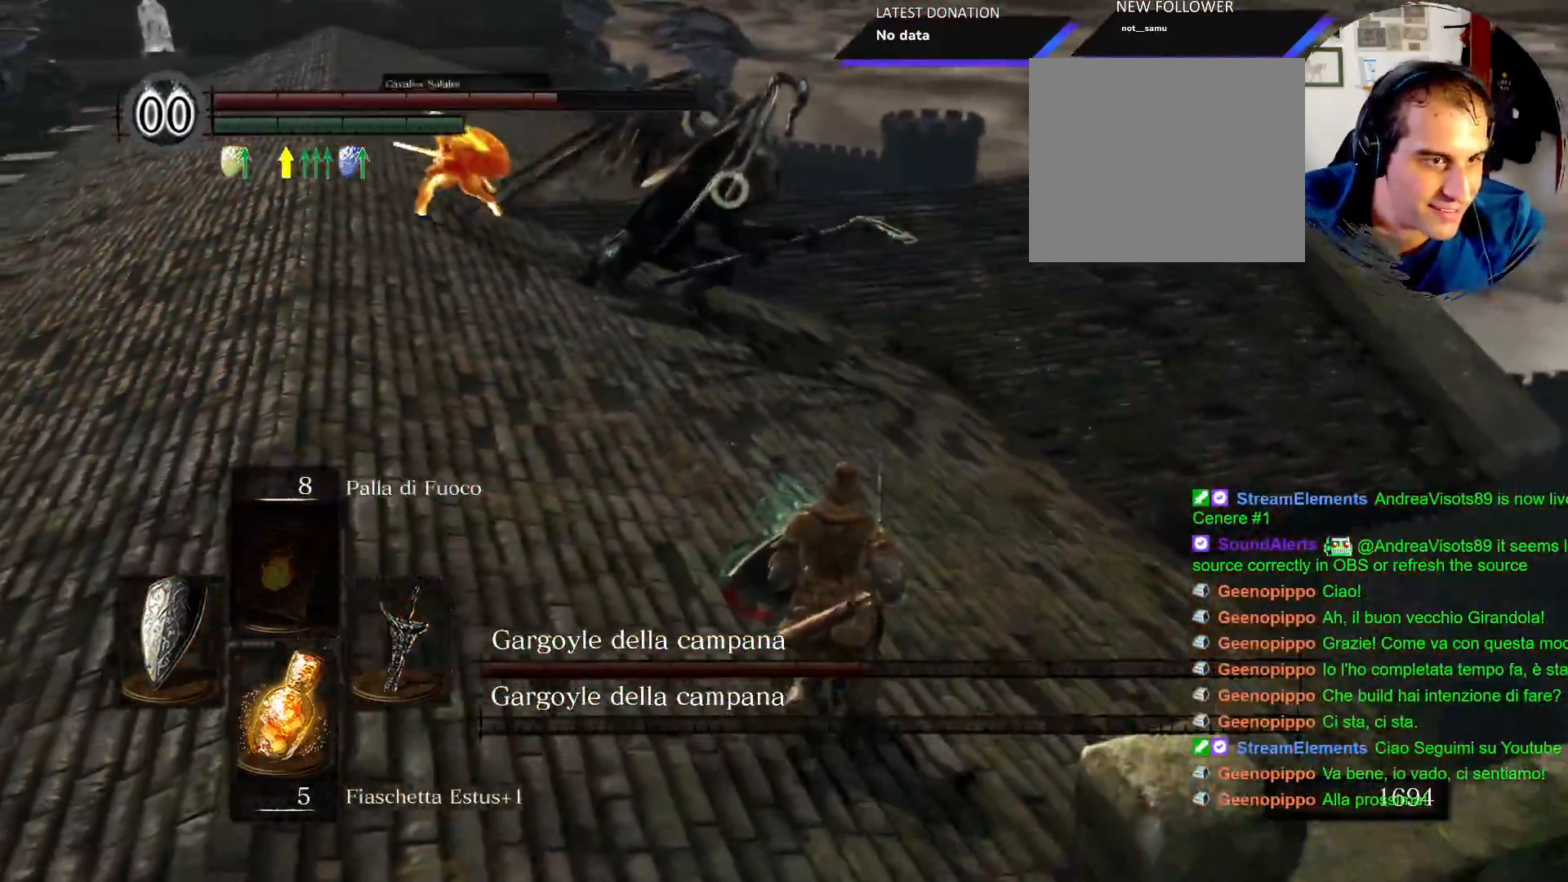
{"buttons": [], "left_stick": "up", "right_stick": "center", "events": [[167, "CROSS", "down"], [317, "CROSS", "up"]]}
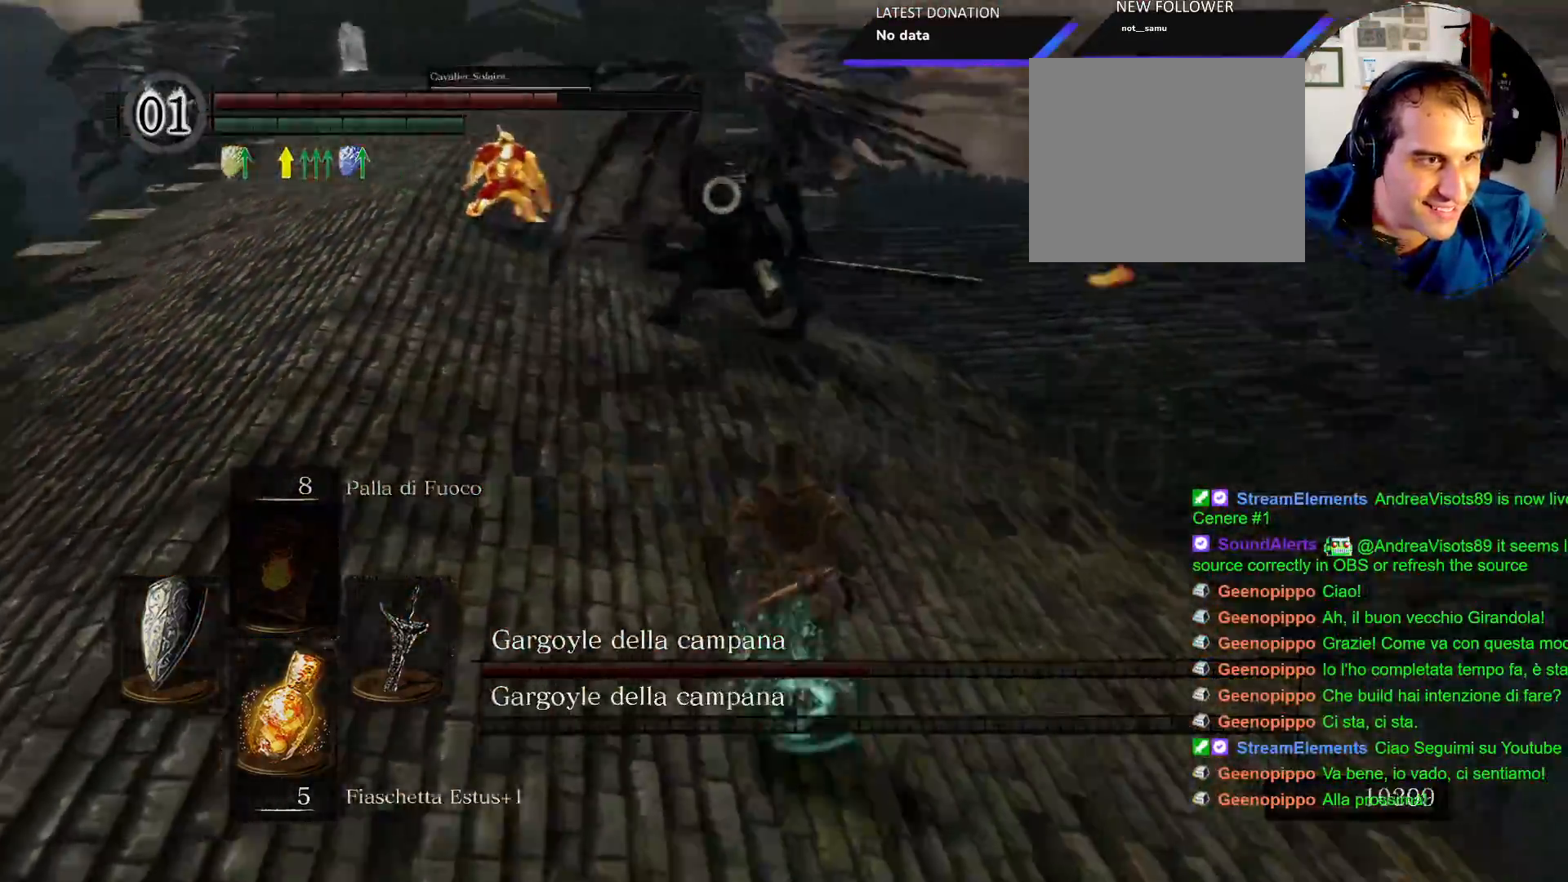
{"buttons": [], "left_stick": "up", "right_stick": "center", "events": []}